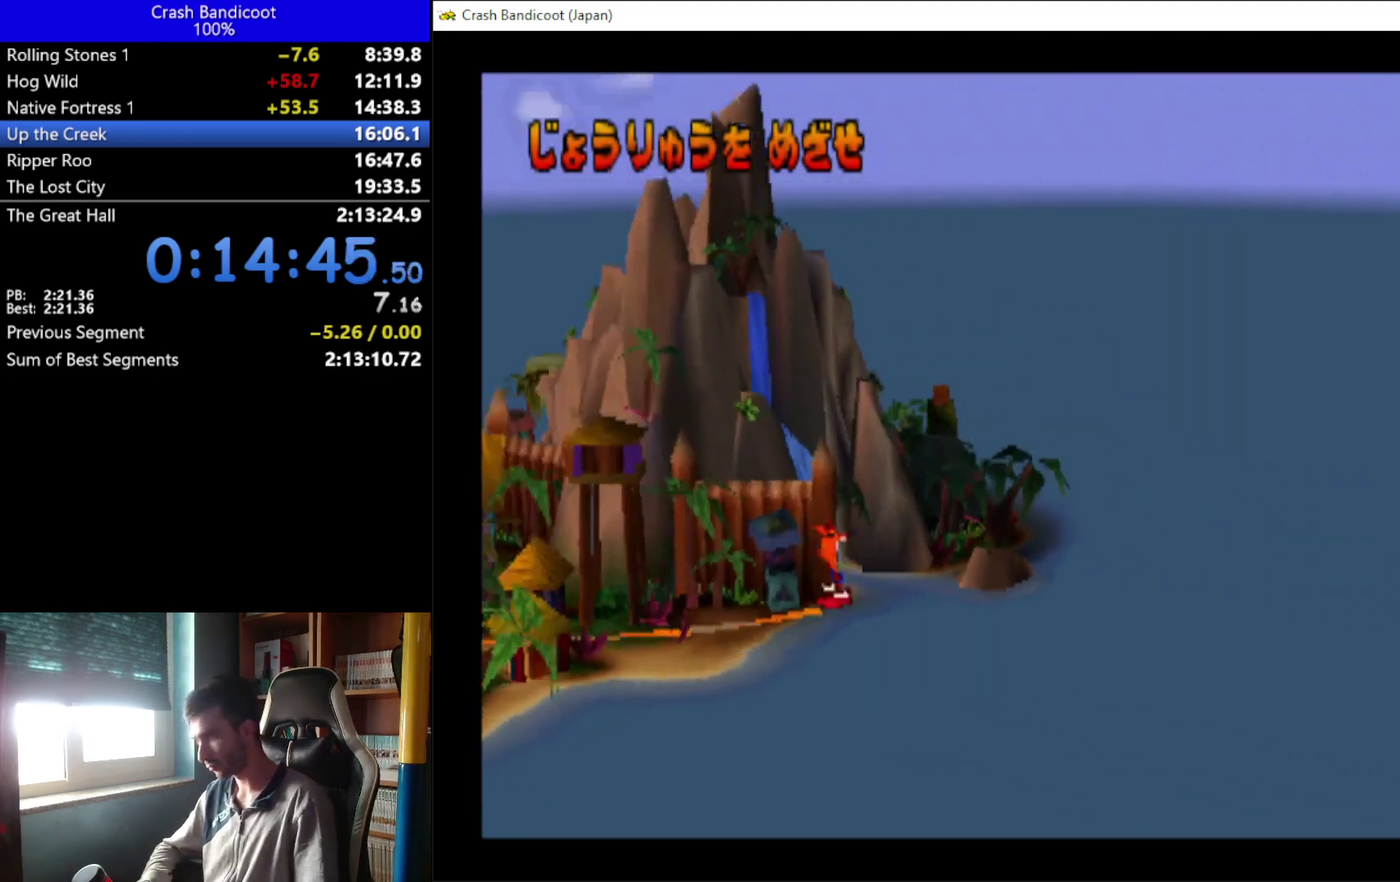
Gameplay with a controller (Xbox layout); each line is a JSON object with the inputs held at the frame after it. "events" lists button and stick changes between this image and that frame as [ms after this image, input, new state], when the widget could be followed in between. Not read: L1 L2 R1 R2 R3 right_stick.
{"buttons": ["A"], "left_stick": "center", "events": [[100, "B", "down"], [200, "B", "up"], [267, "A", "down"], [333, "A", "up"], [367, "B", "down"], [433, "A", "down"], [467, "B", "up"]]}
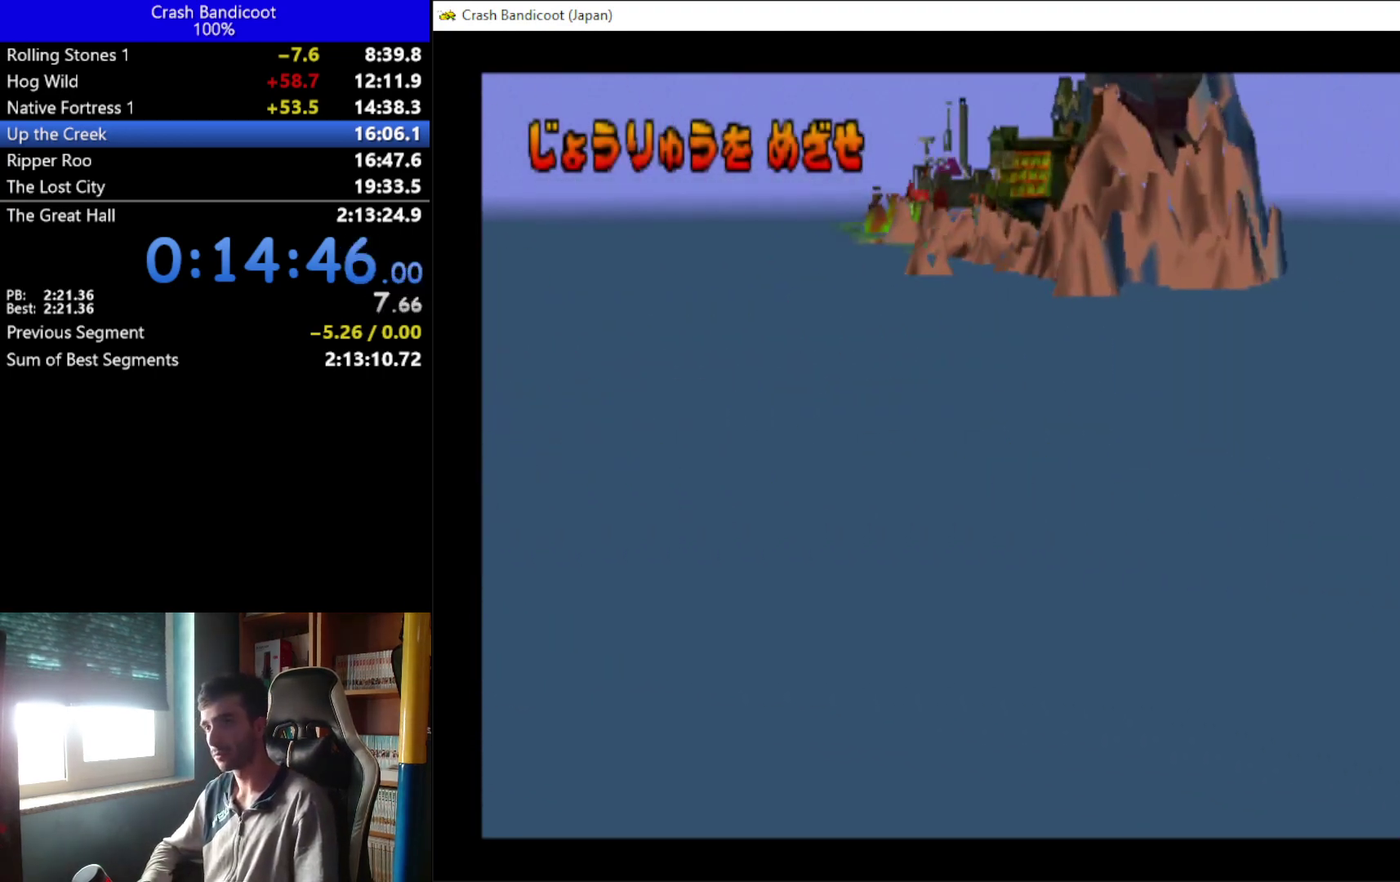
{"buttons": ["B"], "left_stick": "center", "events": [[33, "A", "up"], [100, "B", "down"], [233, "B", "up"], [300, "A", "down"], [300, "B", "down"], [367, "A", "up"], [400, "B", "up"], [433, "A", "down"], [500, "A", "up"], [500, "B", "down"]]}
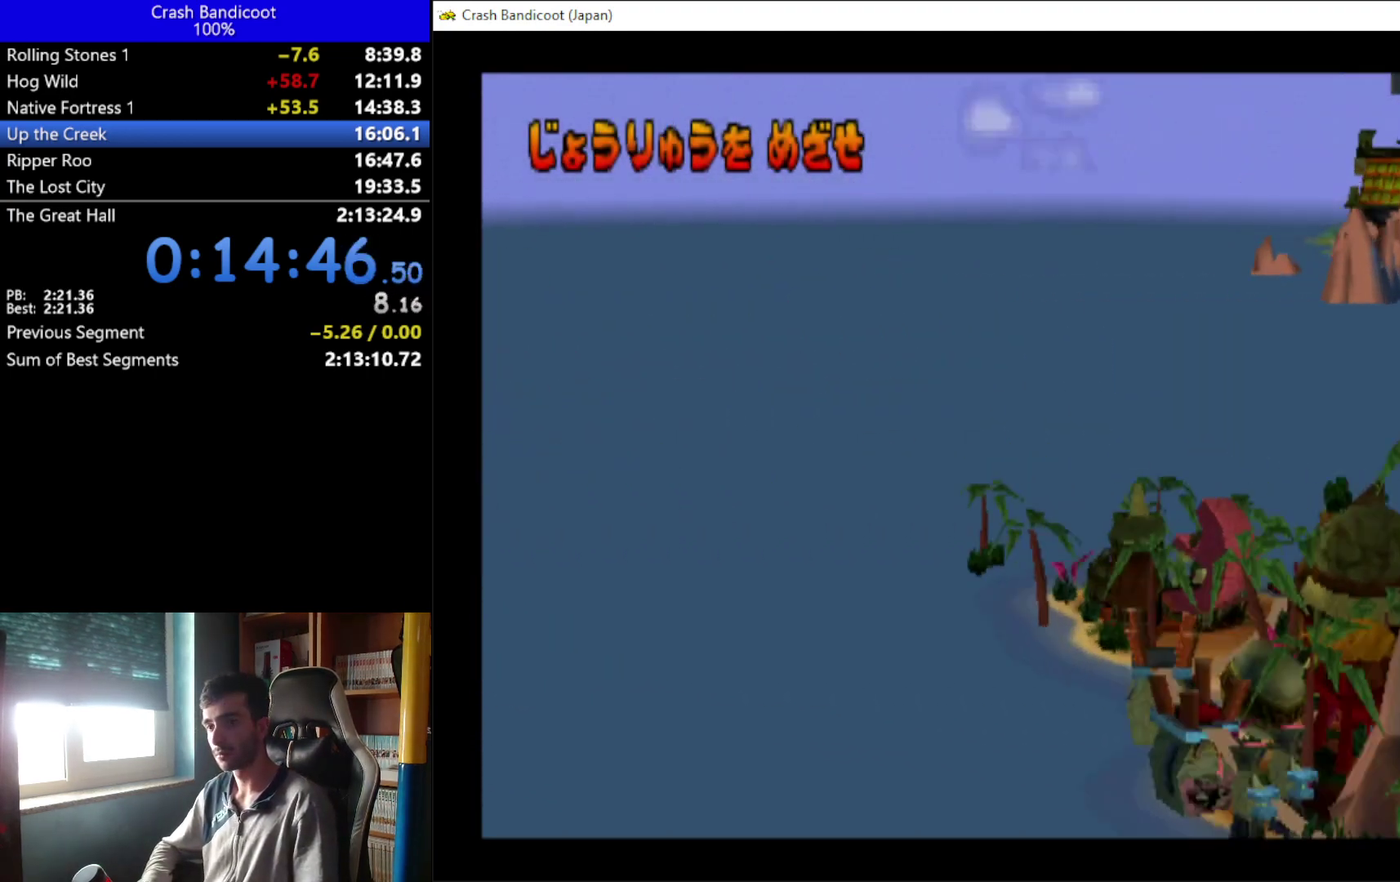
{"buttons": [], "left_stick": "center", "events": [[100, "A", "down"], [100, "B", "up"], [167, "A", "up"], [200, "B", "down"], [267, "A", "down"], [267, "B", "up"], [333, "A", "up"], [333, "B", "down"], [433, "A", "down"], [433, "B", "up"], [500, "A", "up"]]}
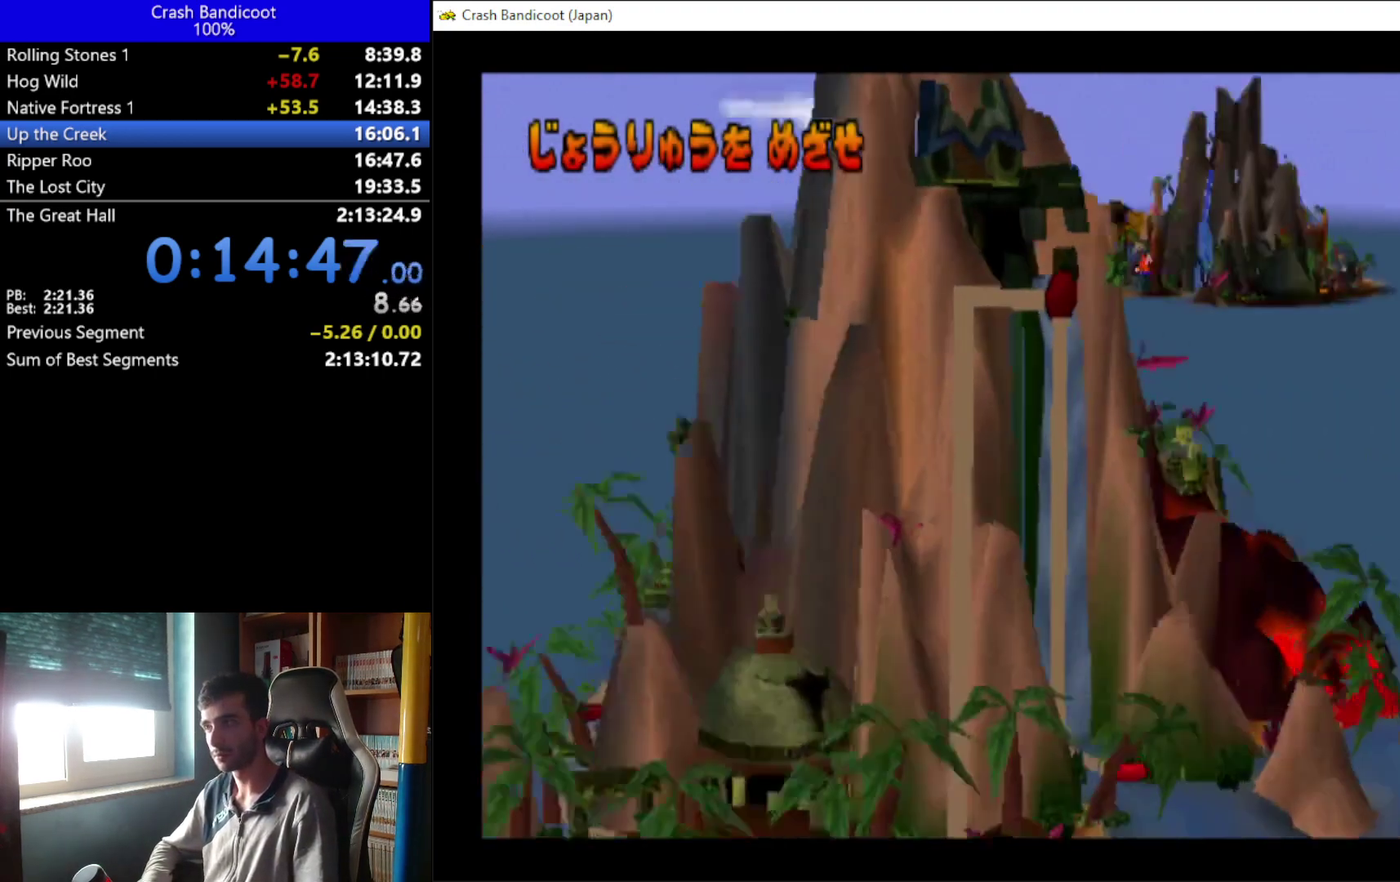
{"buttons": ["B"], "left_stick": "center", "events": [[33, "B", "down"], [67, "A", "down"], [100, "B", "up"], [133, "A", "up"], [167, "B", "down"], [233, "B", "up"], [333, "B", "down"], [367, "A", "down"], [400, "B", "up"], [433, "A", "up"], [500, "B", "down"]]}
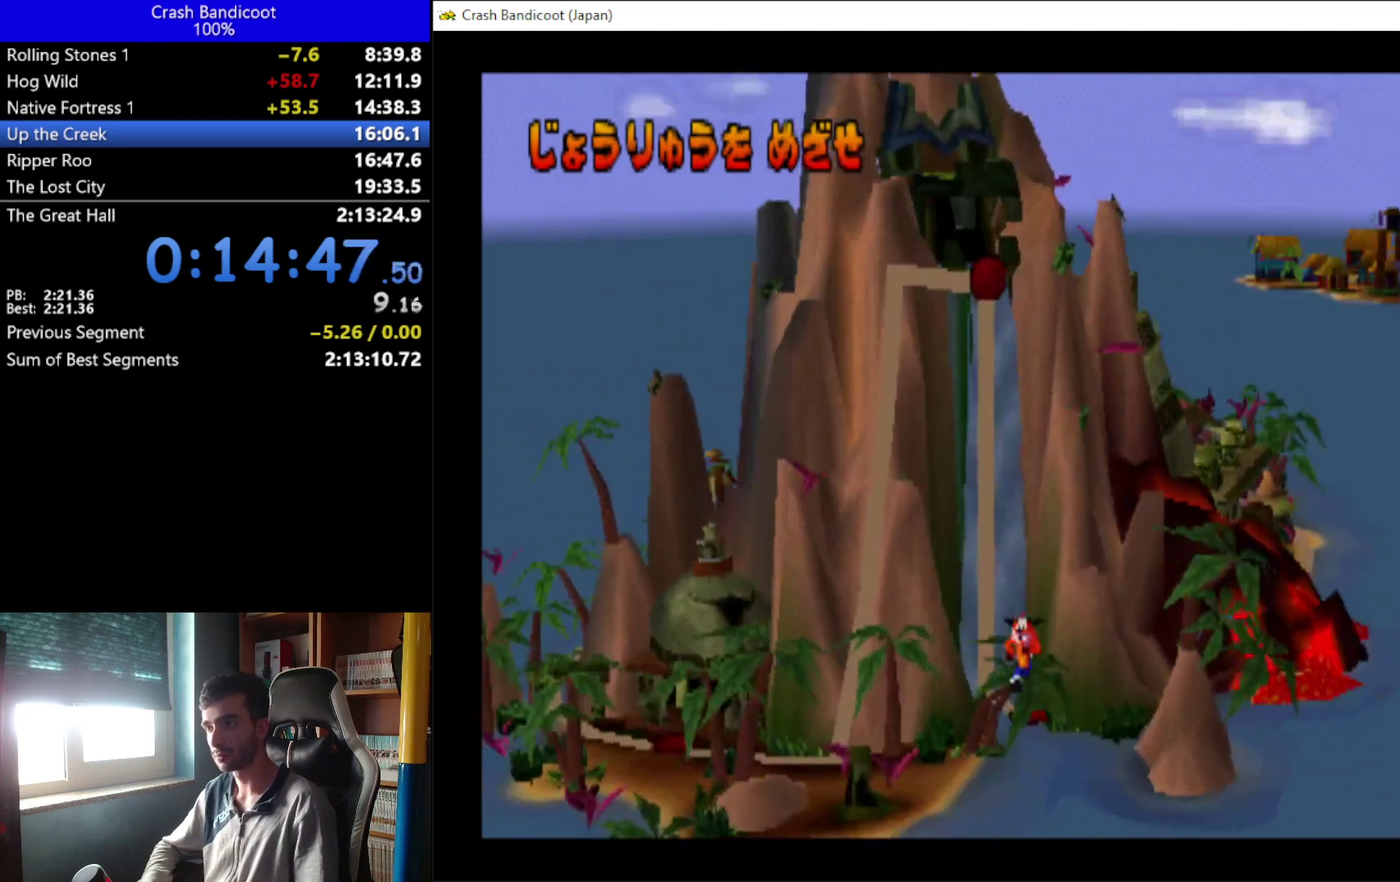
{"buttons": [], "left_stick": "center", "events": [[33, "A", "down"], [67, "B", "up"], [100, "A", "up"], [167, "B", "down"], [233, "B", "up"]]}
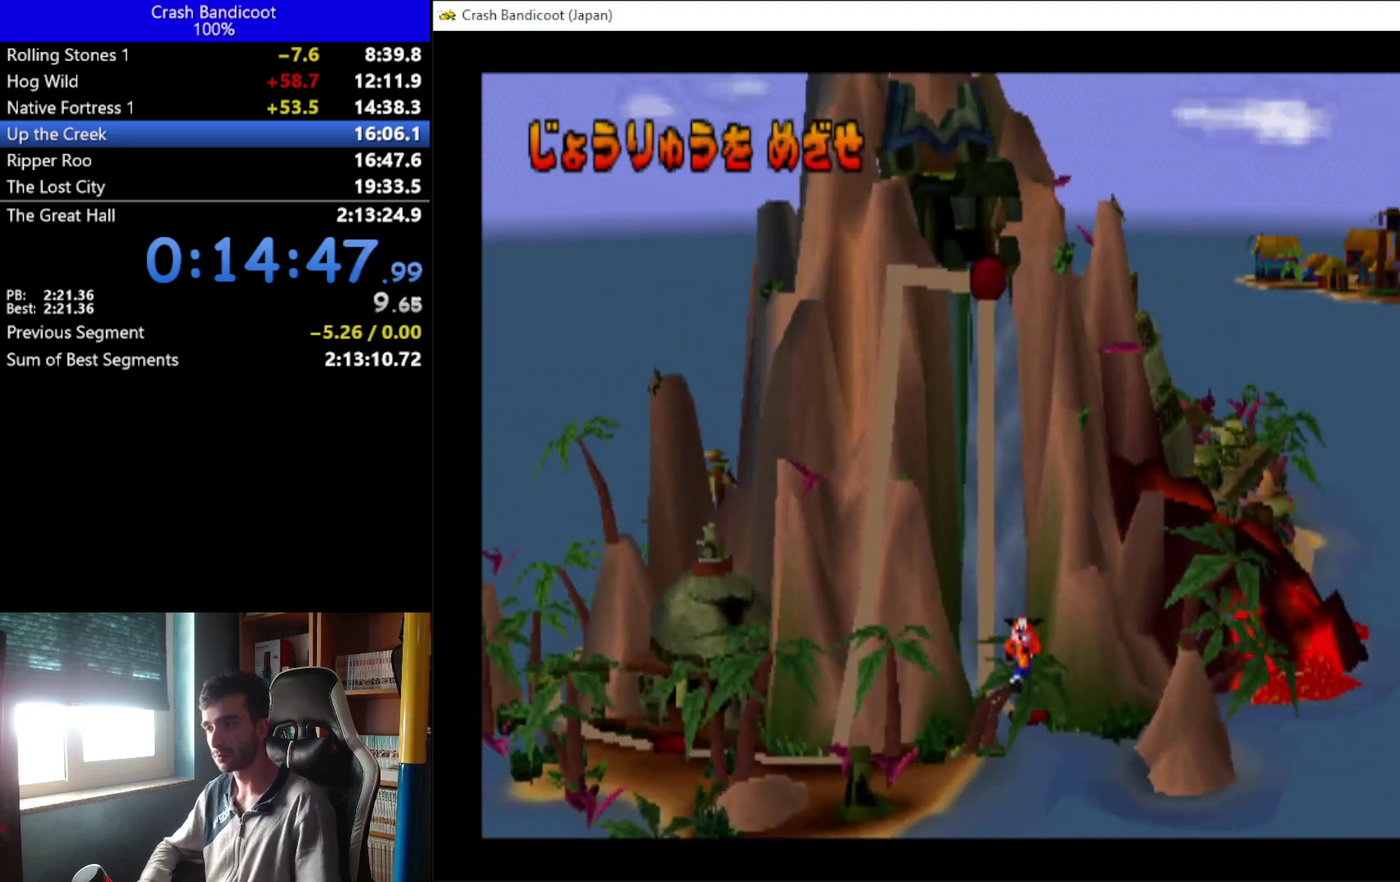
{"buttons": [], "left_stick": "center", "events": []}
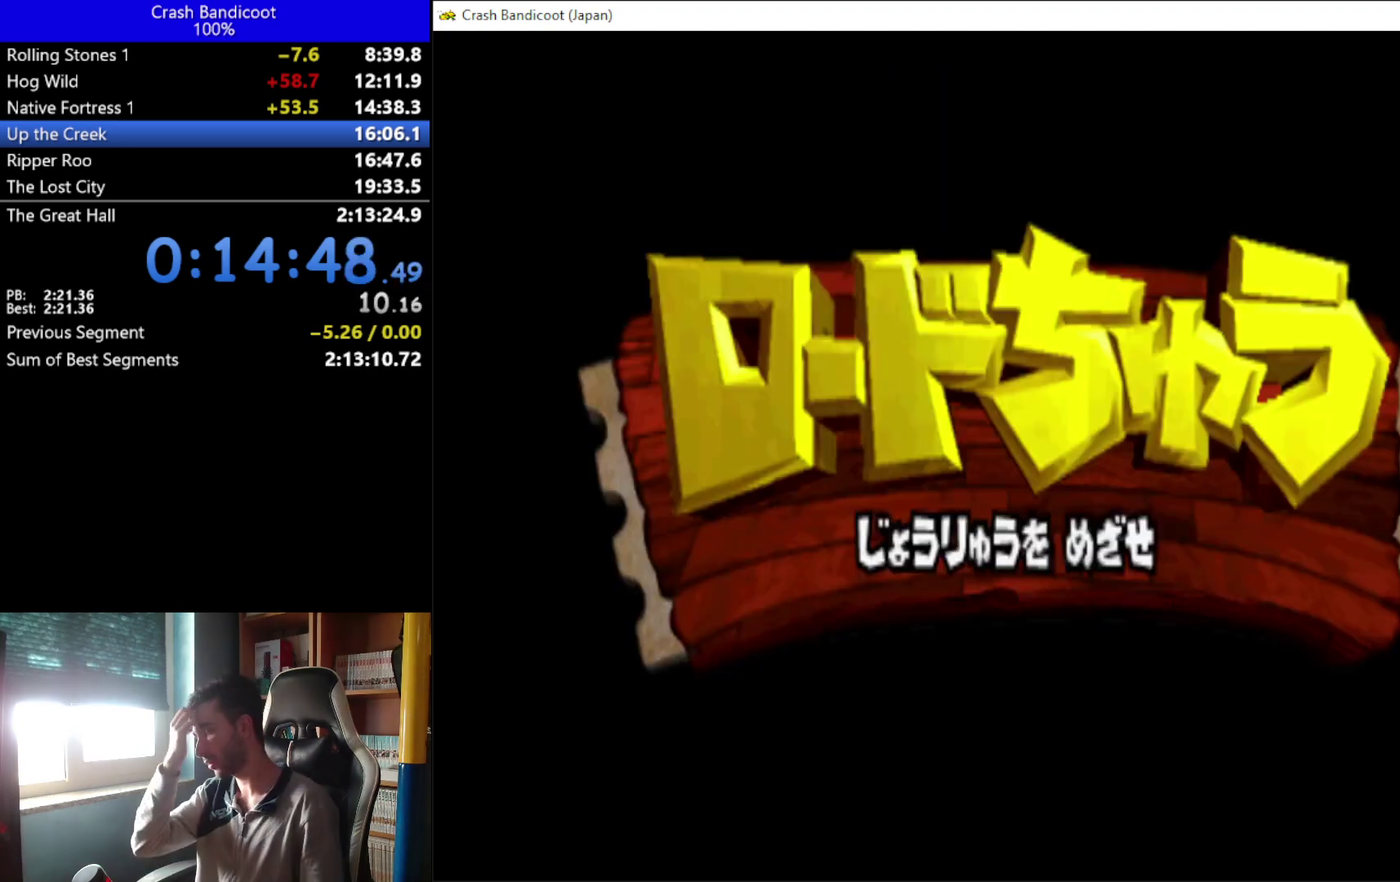
{"buttons": [], "left_stick": "center", "events": []}
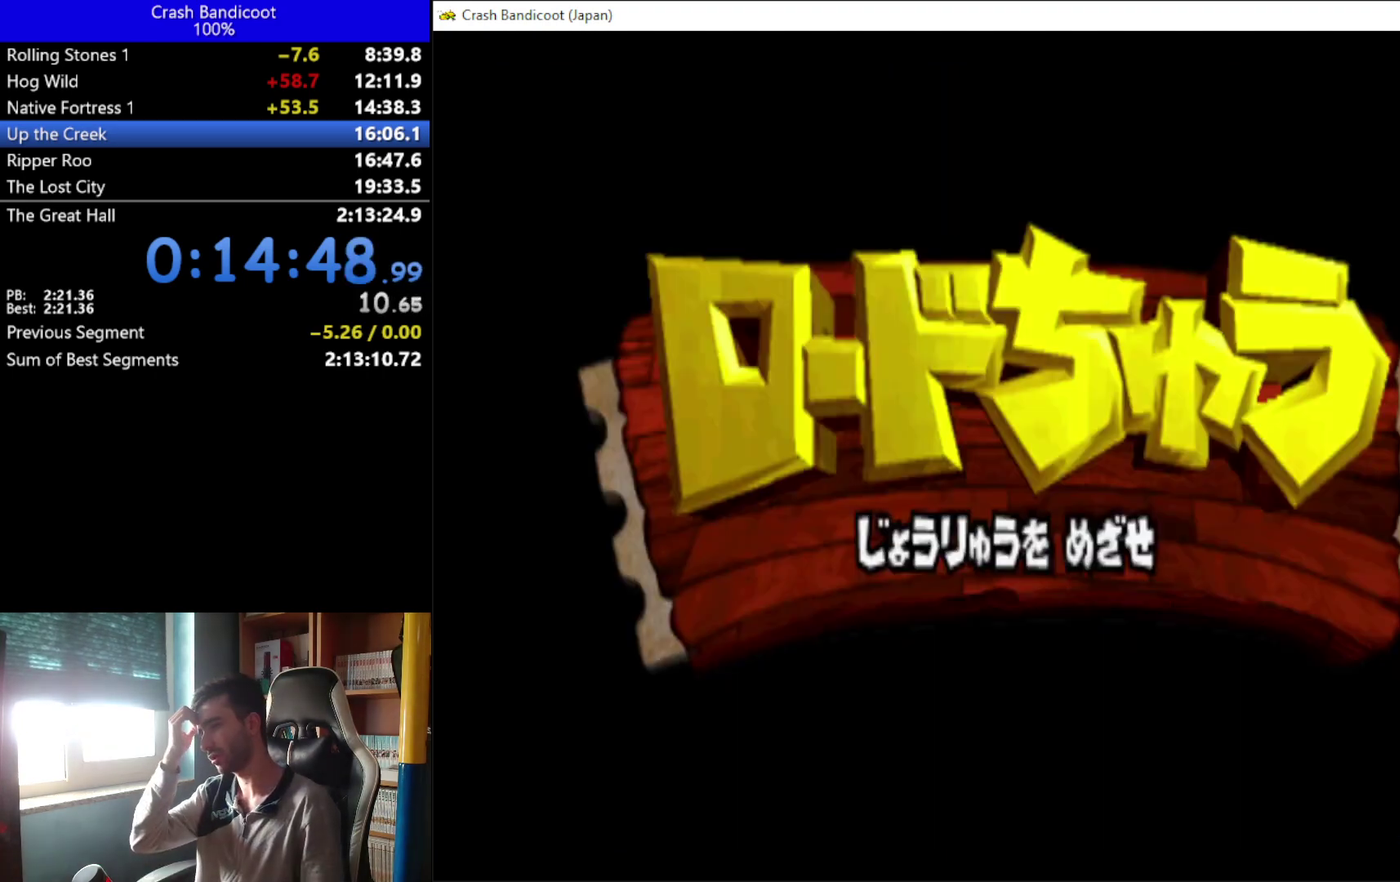
{"buttons": [], "left_stick": "center", "events": []}
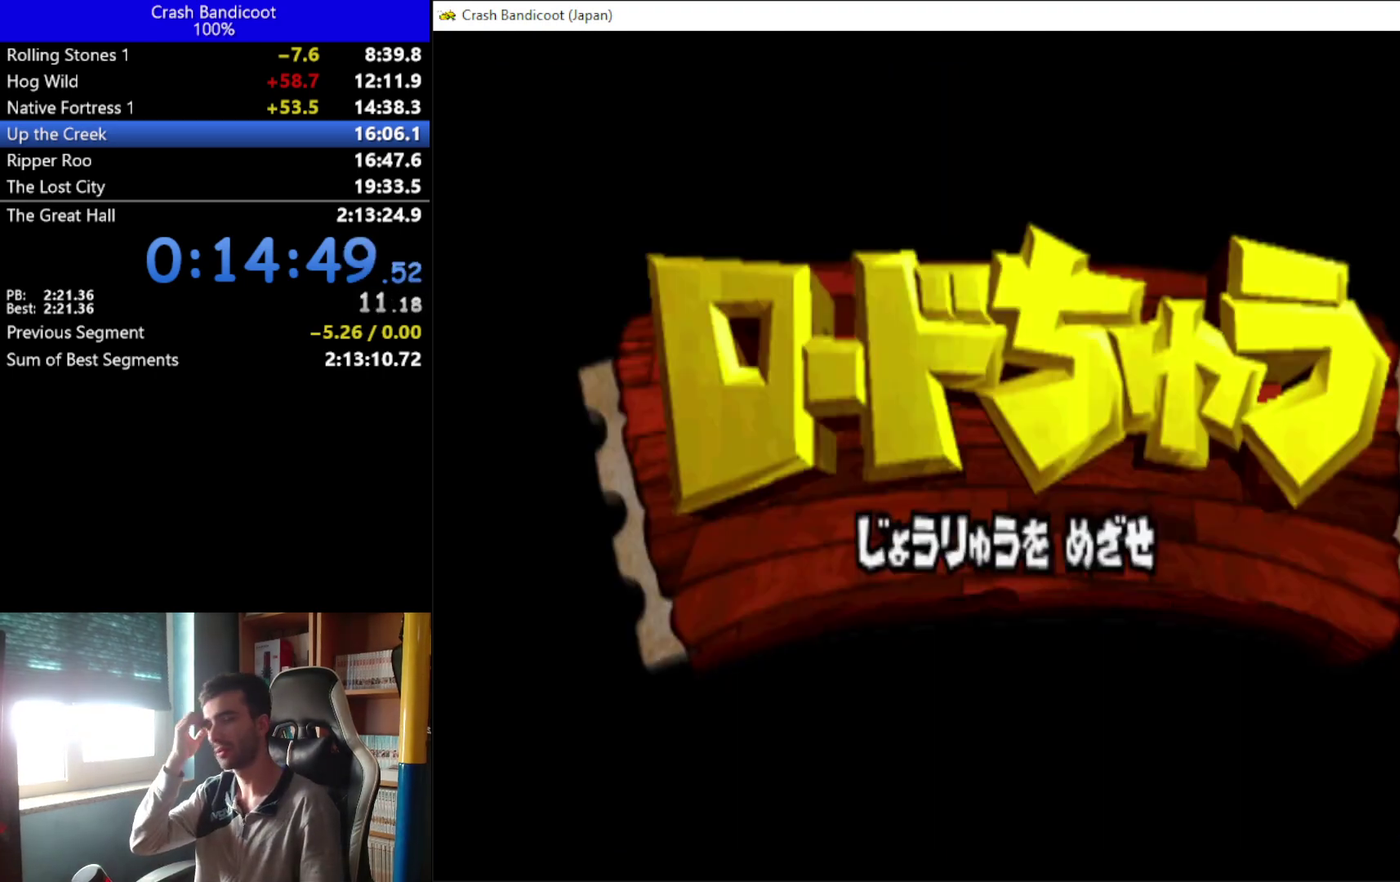
{"buttons": [], "left_stick": "center", "events": []}
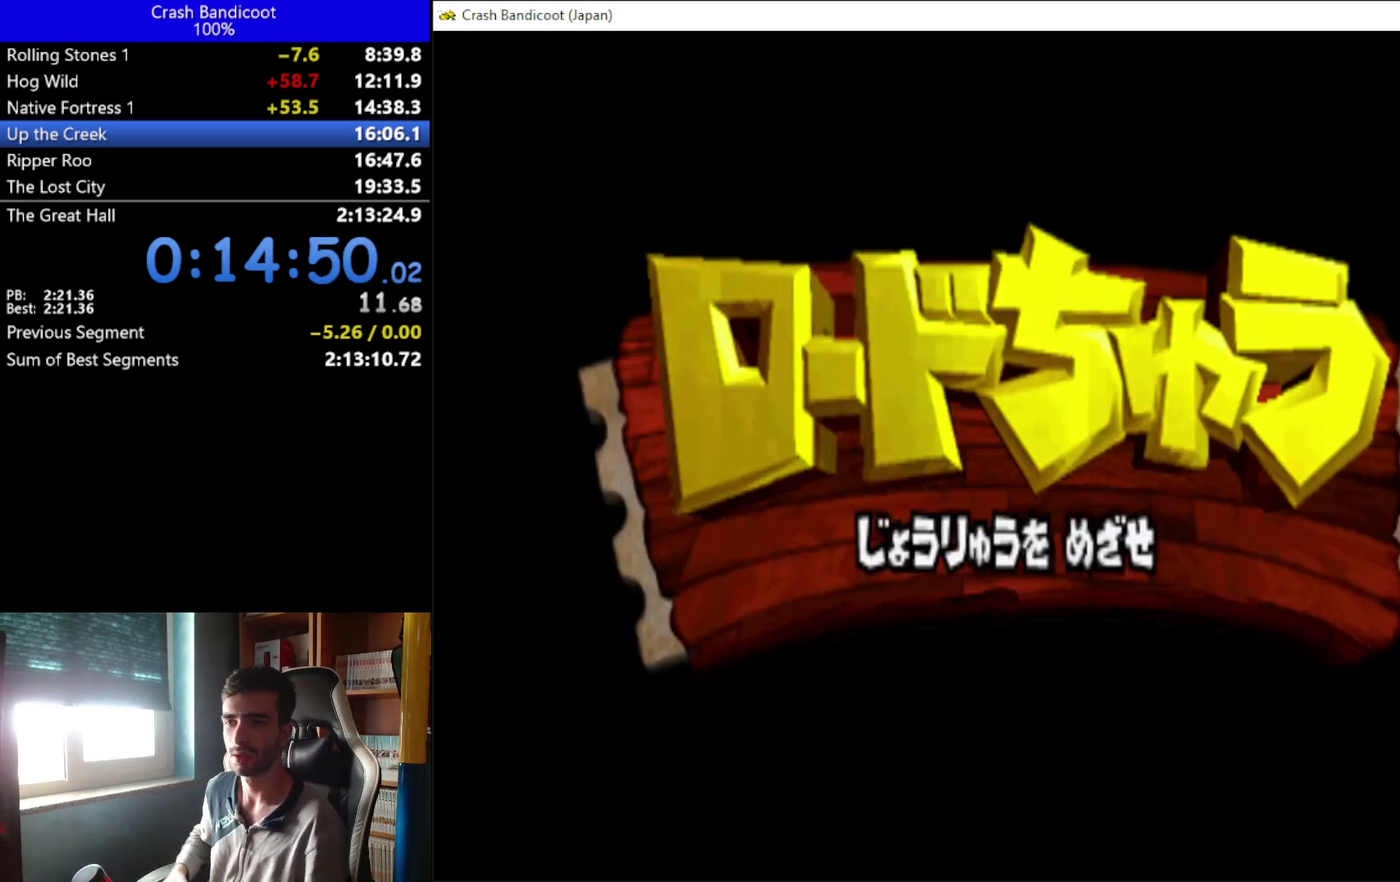
{"buttons": [], "left_stick": "center", "events": []}
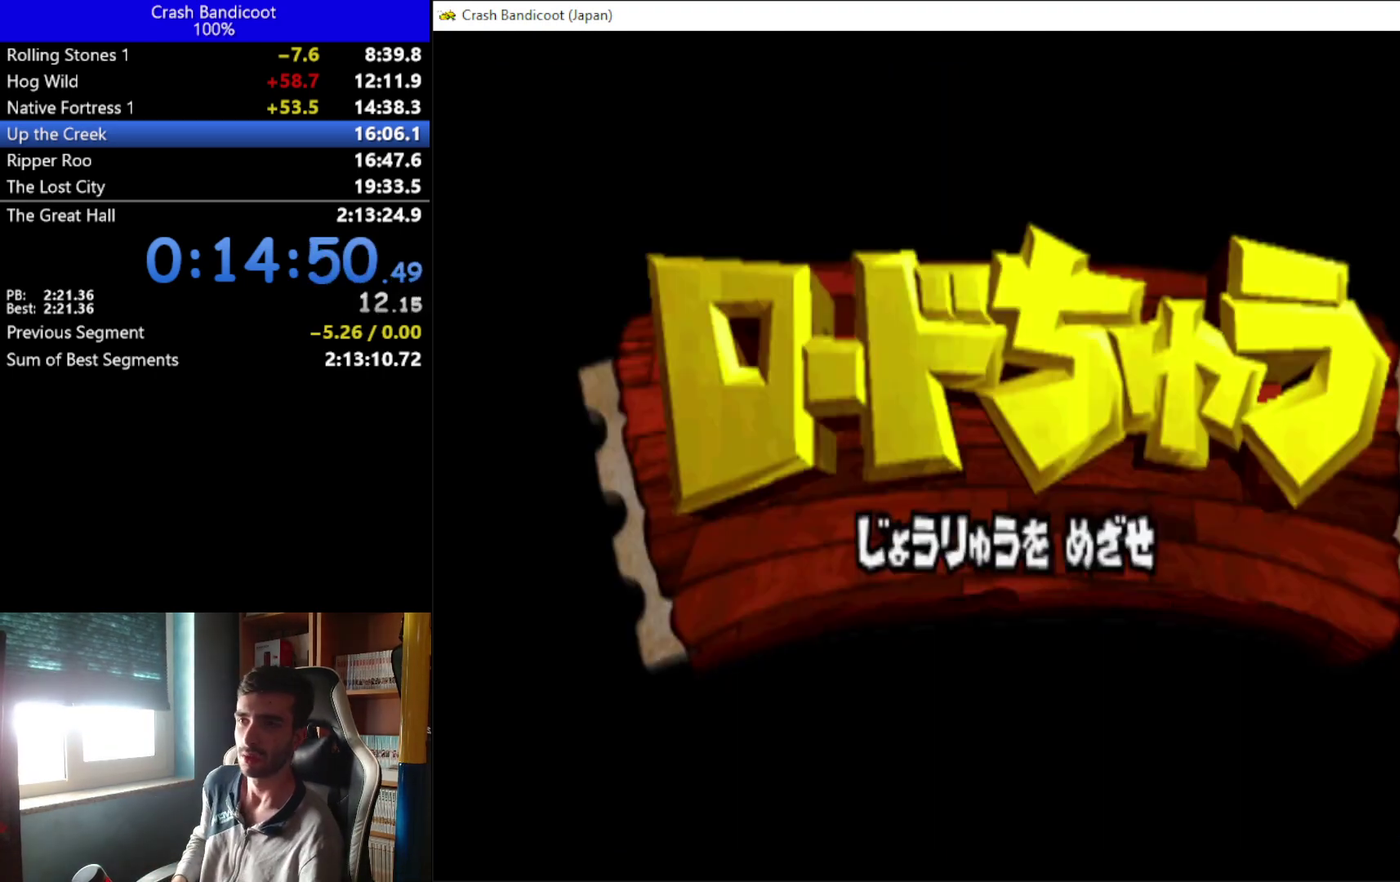
{"buttons": [], "left_stick": "center", "events": []}
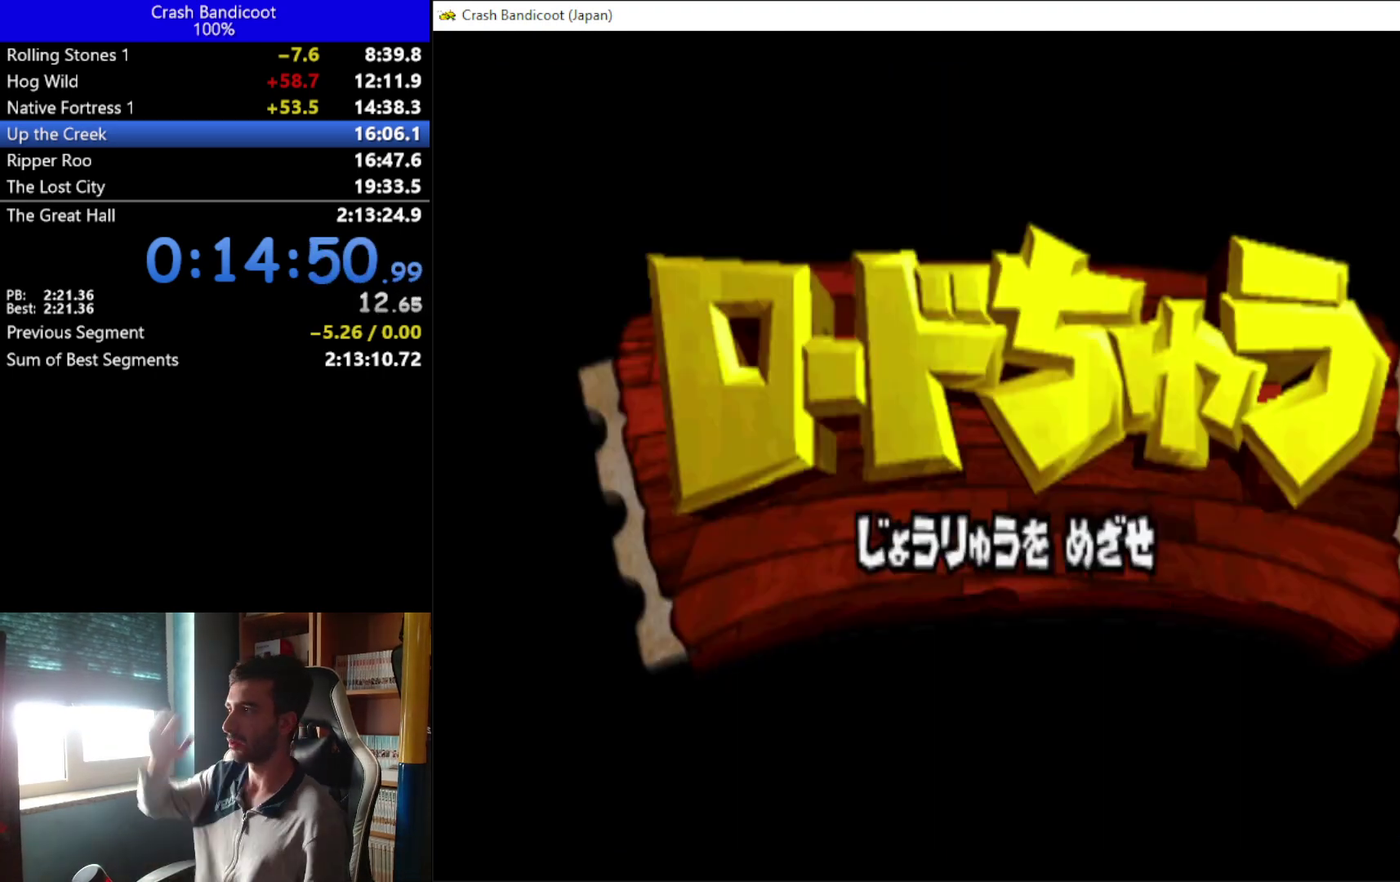
{"buttons": [], "left_stick": "center", "events": []}
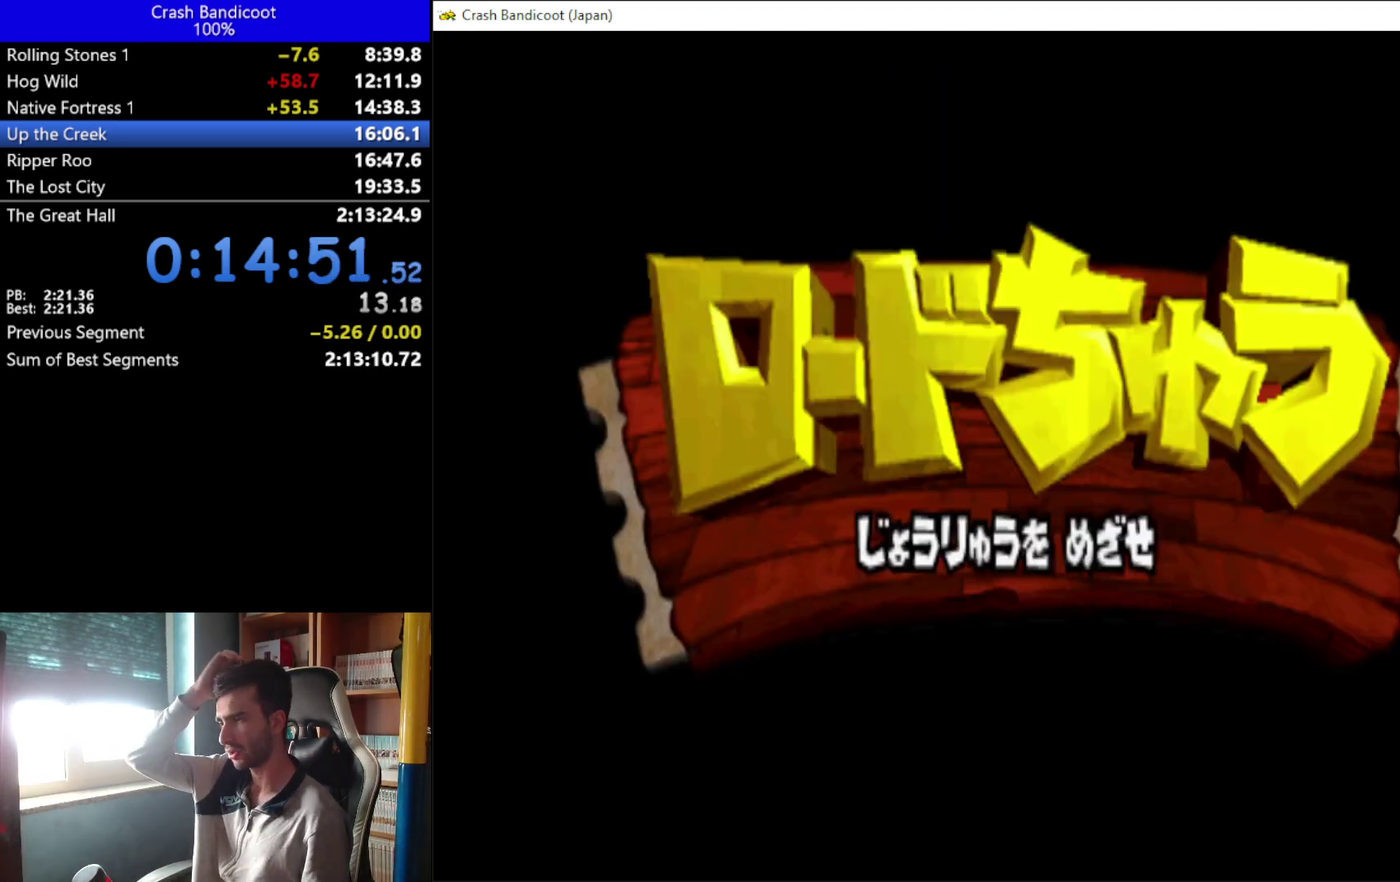
{"buttons": [], "left_stick": "center", "events": []}
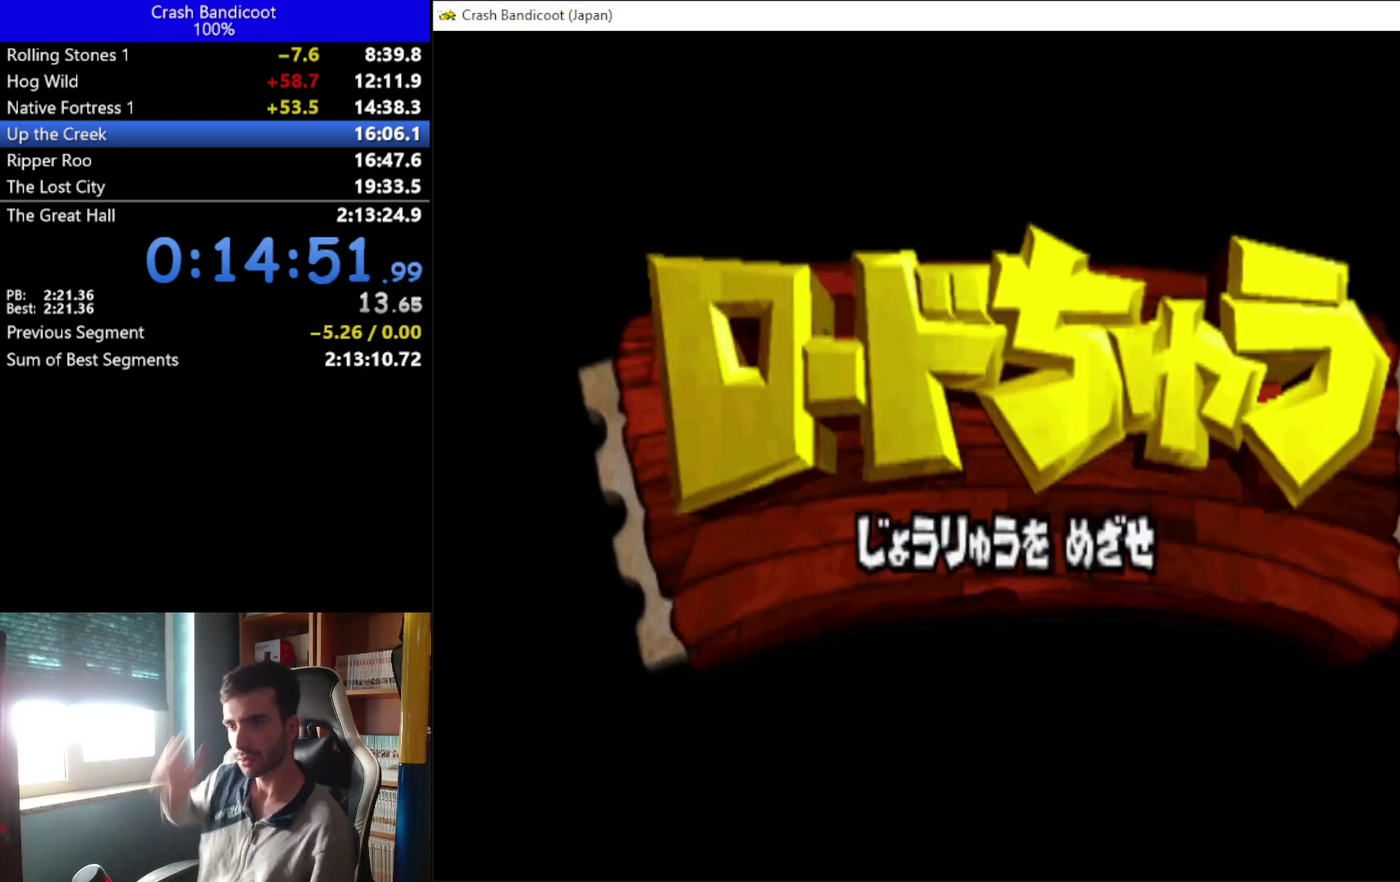
{"buttons": [], "left_stick": "center", "events": []}
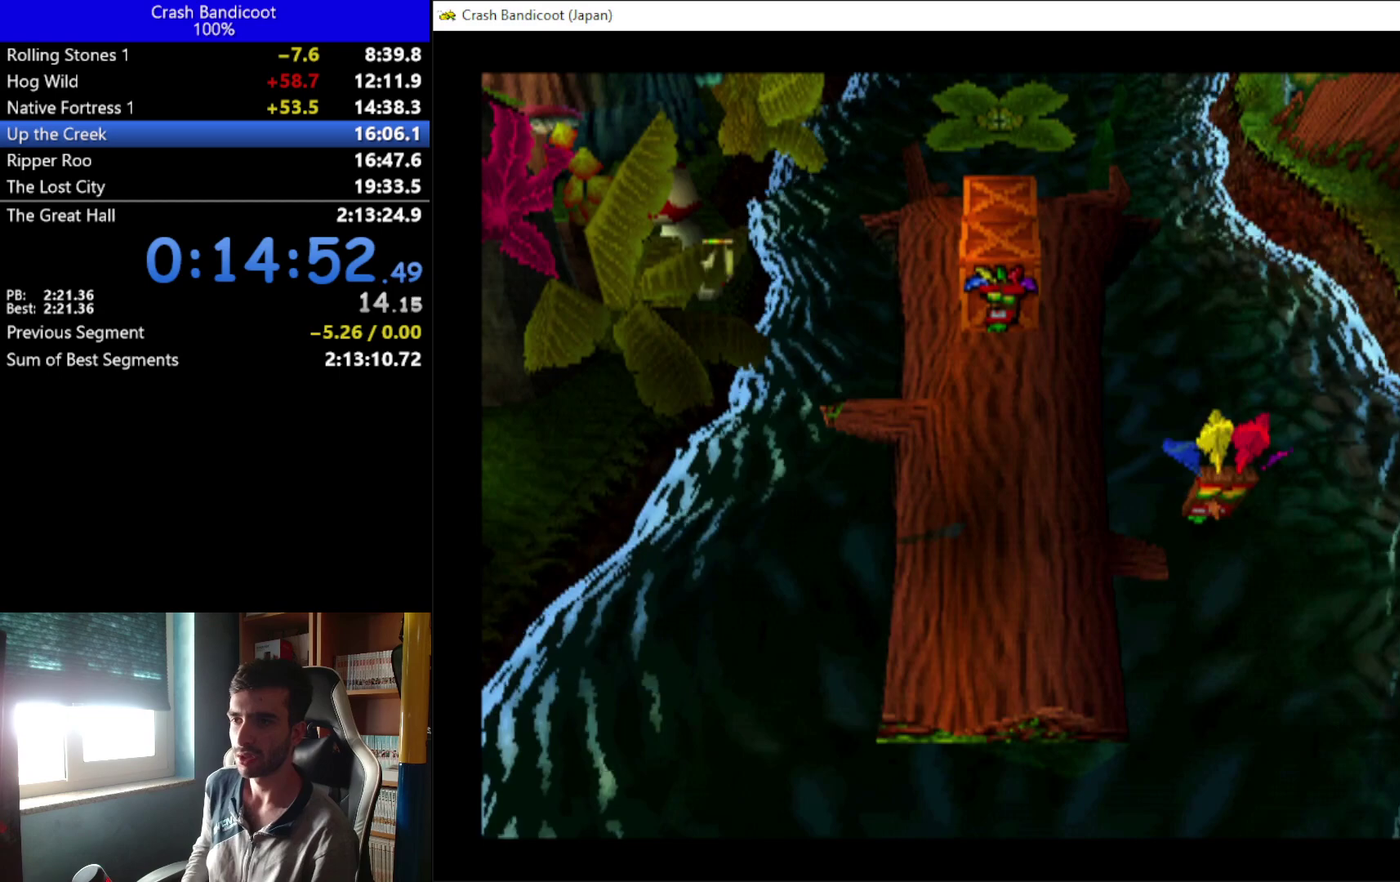
{"buttons": [], "left_stick": "center", "events": []}
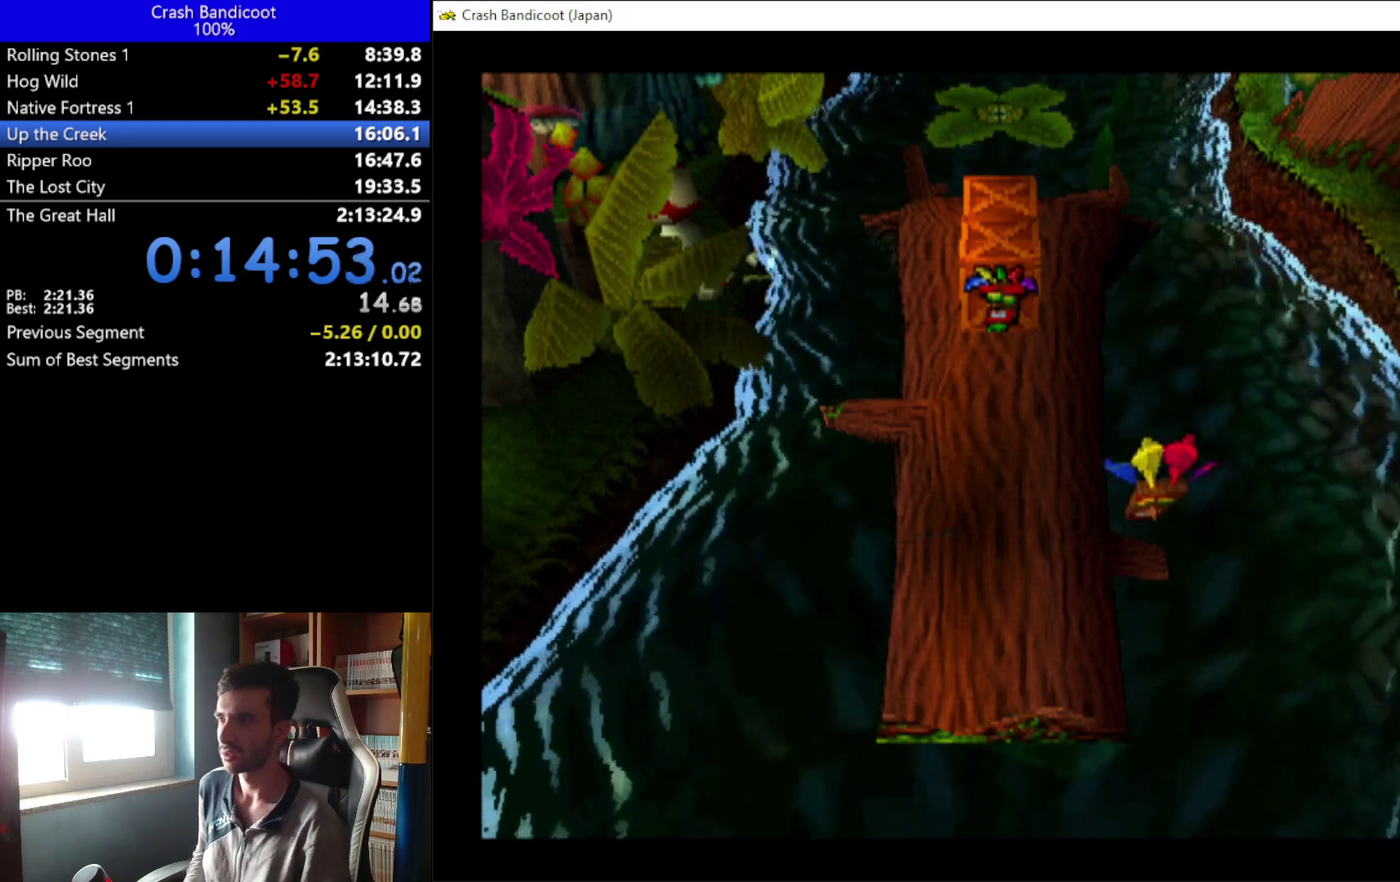
{"buttons": ["DPAD_UP"], "left_stick": "center", "events": [[167, "DPAD_UP", "down"]]}
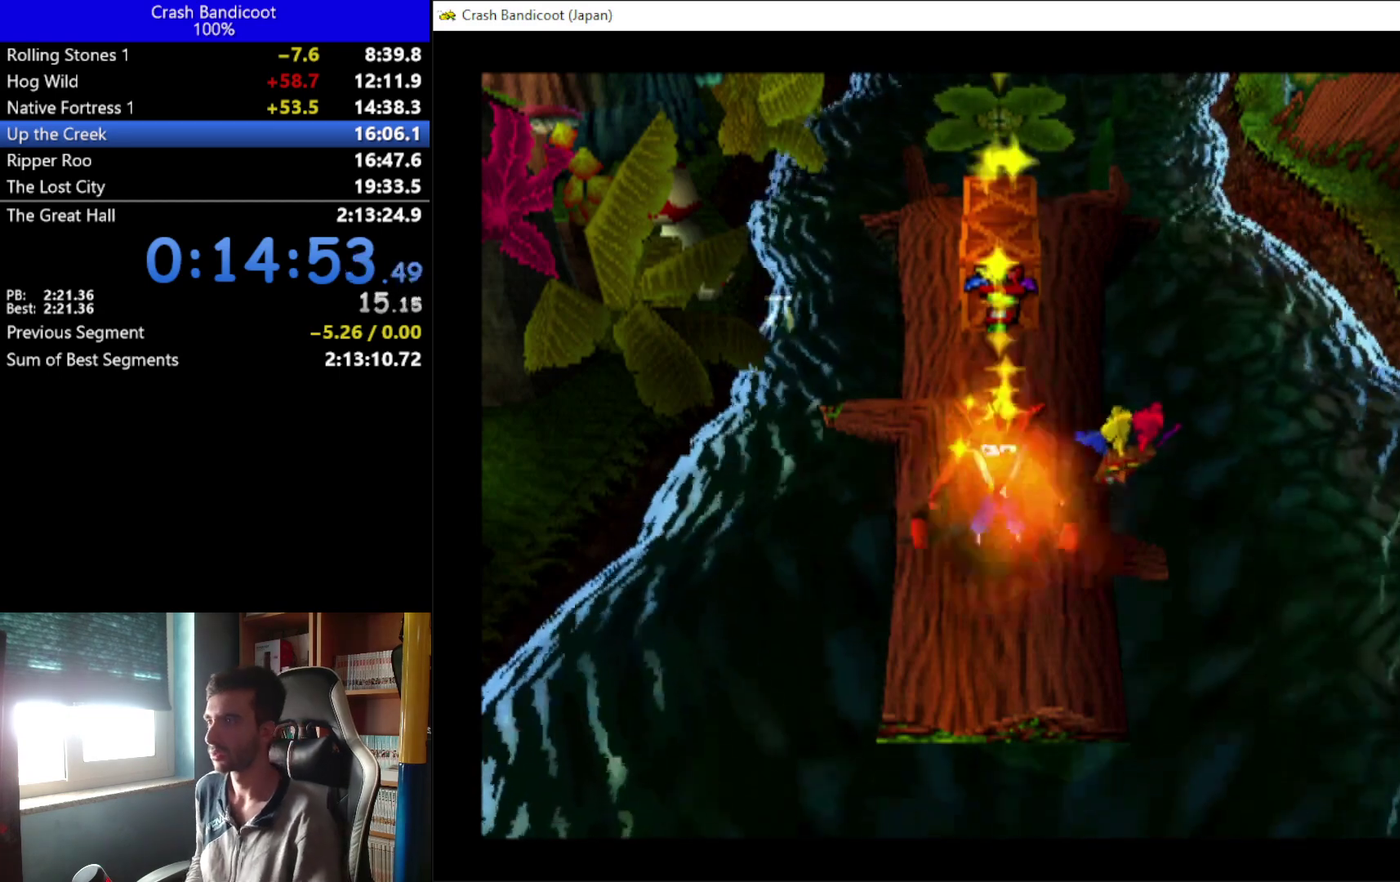
{"buttons": ["DPAD_UP"], "left_stick": "center", "events": [[267, "A", "down"], [367, "DPAD_LEFT", "down"], [400, "A", "up"], [433, "DPAD_LEFT", "up"], [433, "DPAD_RIGHT", "down"], [500, "DPAD_RIGHT", "up"]]}
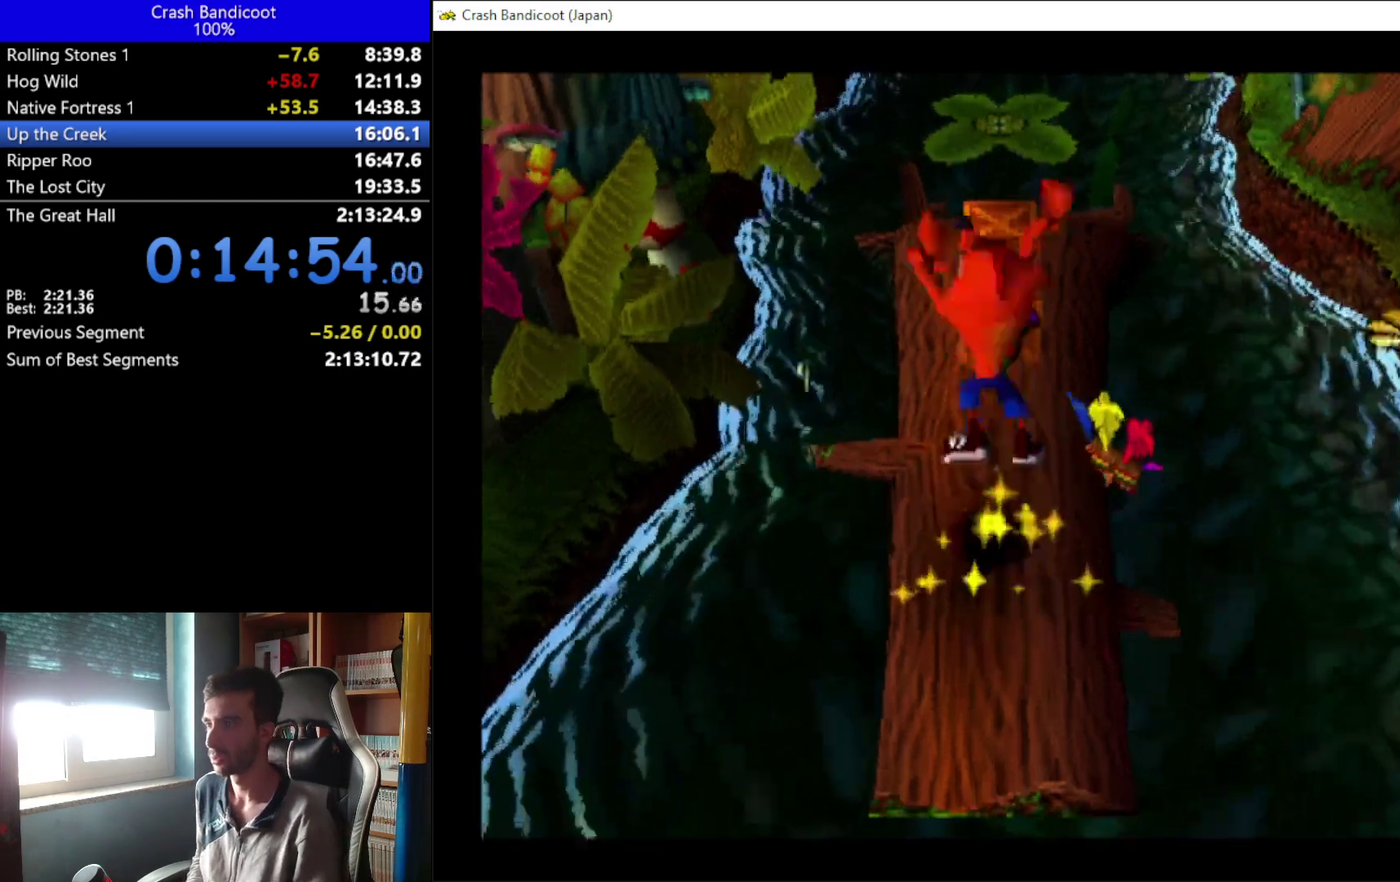
{"buttons": ["X", "DPAD_UP"], "left_stick": "center", "events": [[267, "X", "down"]]}
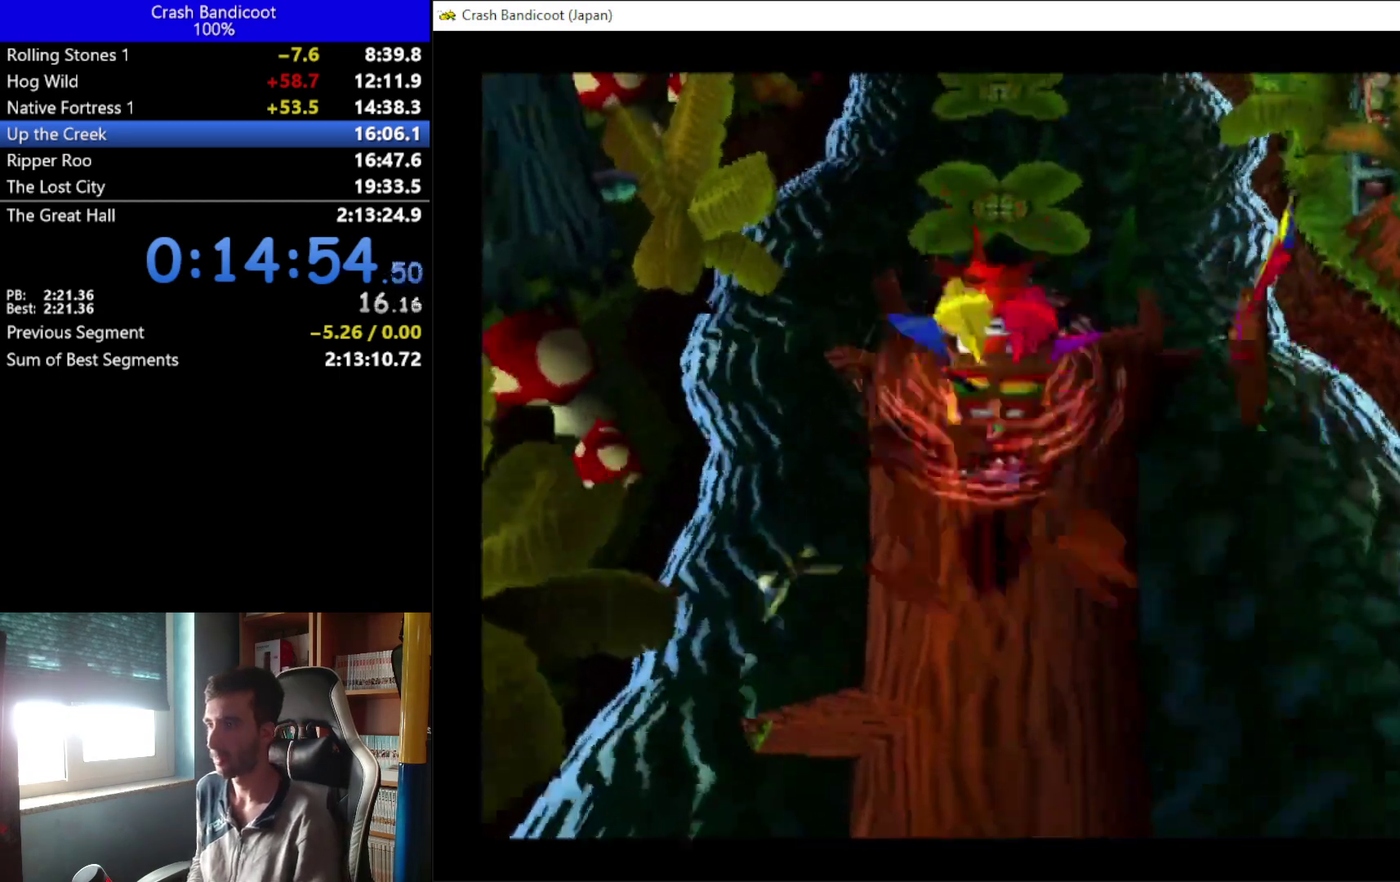
{"buttons": ["A", "DPAD_UP", "DPAD_LEFT"], "left_stick": "center", "events": [[33, "DPAD_RIGHT", "down"], [100, "DPAD_RIGHT", "up"], [100, "X", "up"], [300, "A", "down"], [433, "DPAD_LEFT", "down"]]}
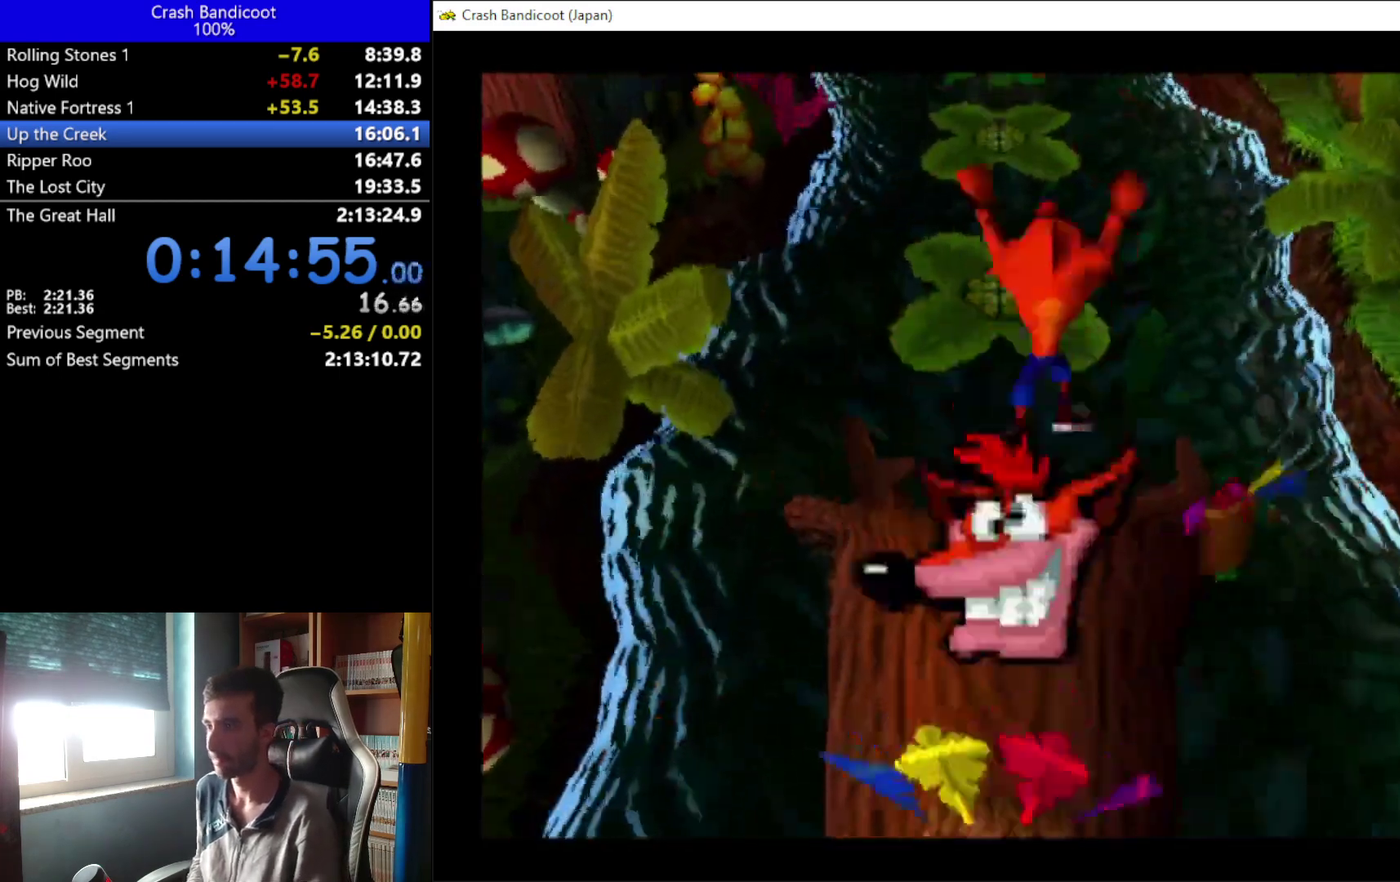
{"buttons": ["DPAD_UP"], "left_stick": "center", "events": [[33, "DPAD_LEFT", "up"], [133, "A", "up"], [167, "DPAD_LEFT", "down"], [233, "DPAD_LEFT", "up"]]}
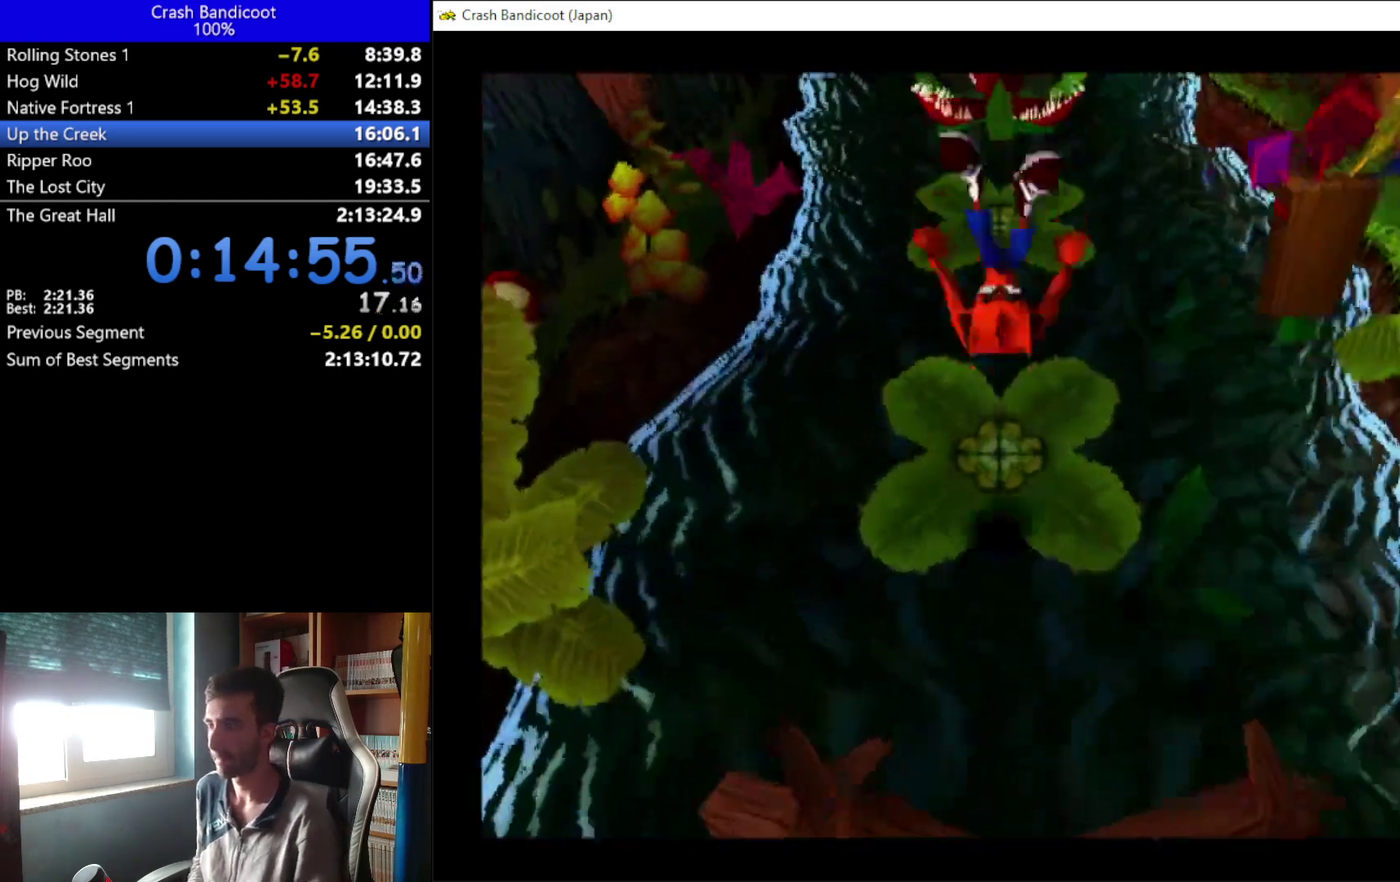
{"buttons": ["A", "DPAD_UP", "DPAD_LEFT"], "left_stick": "center"}
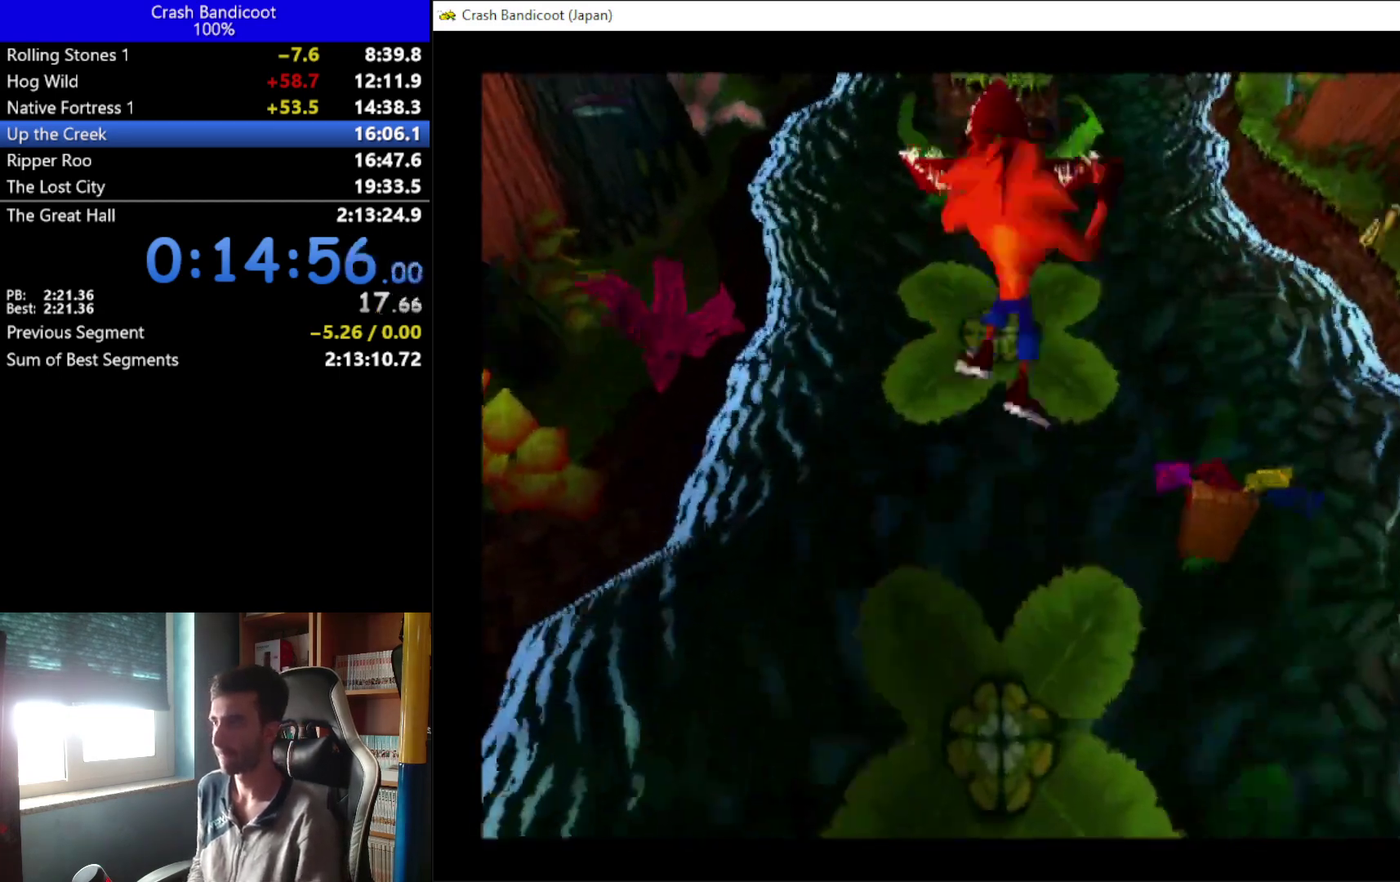
{"buttons": ["A", "DPAD_UP"], "left_stick": "center", "events": [[67, "DPAD_LEFT", "up"], [67, "DPAD_RIGHT", "down"], [167, "DPAD_RIGHT", "up"], [200, "A", "up"], [200, "DPAD_LEFT", "down"], [267, "DPAD_LEFT", "up"], [500, "A", "down"]]}
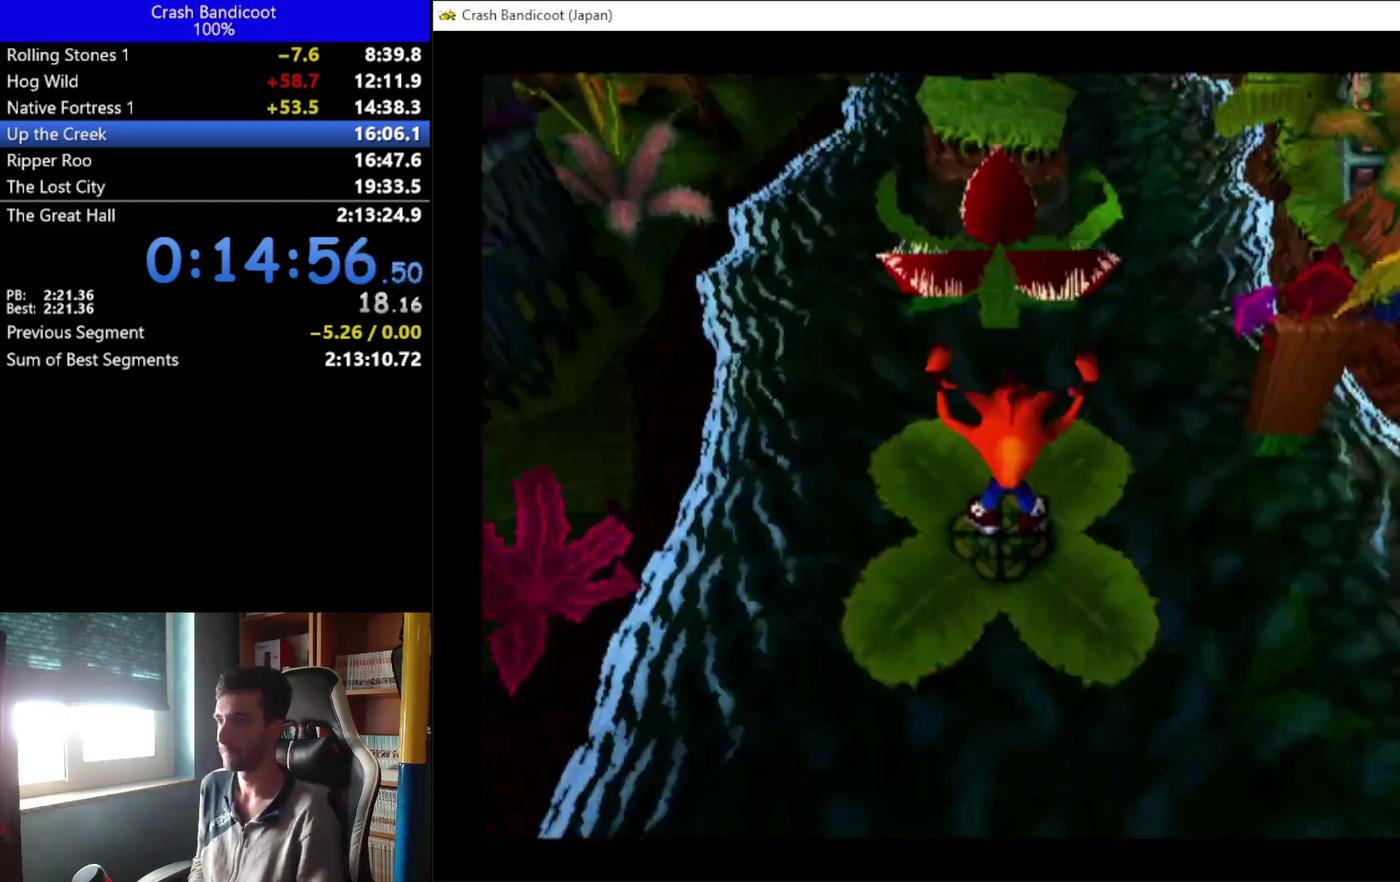
{"buttons": ["DPAD_UP", "DPAD_LEFT"], "left_stick": "center", "events": [[67, "DPAD_LEFT", "down"], [133, "DPAD_LEFT", "up"], [167, "DPAD_RIGHT", "down"], [233, "DPAD_RIGHT", "up"], [367, "DPAD_RIGHT", "down"], [400, "A", "up"], [433, "DPAD_RIGHT", "up"], [500, "DPAD_LEFT", "down"]]}
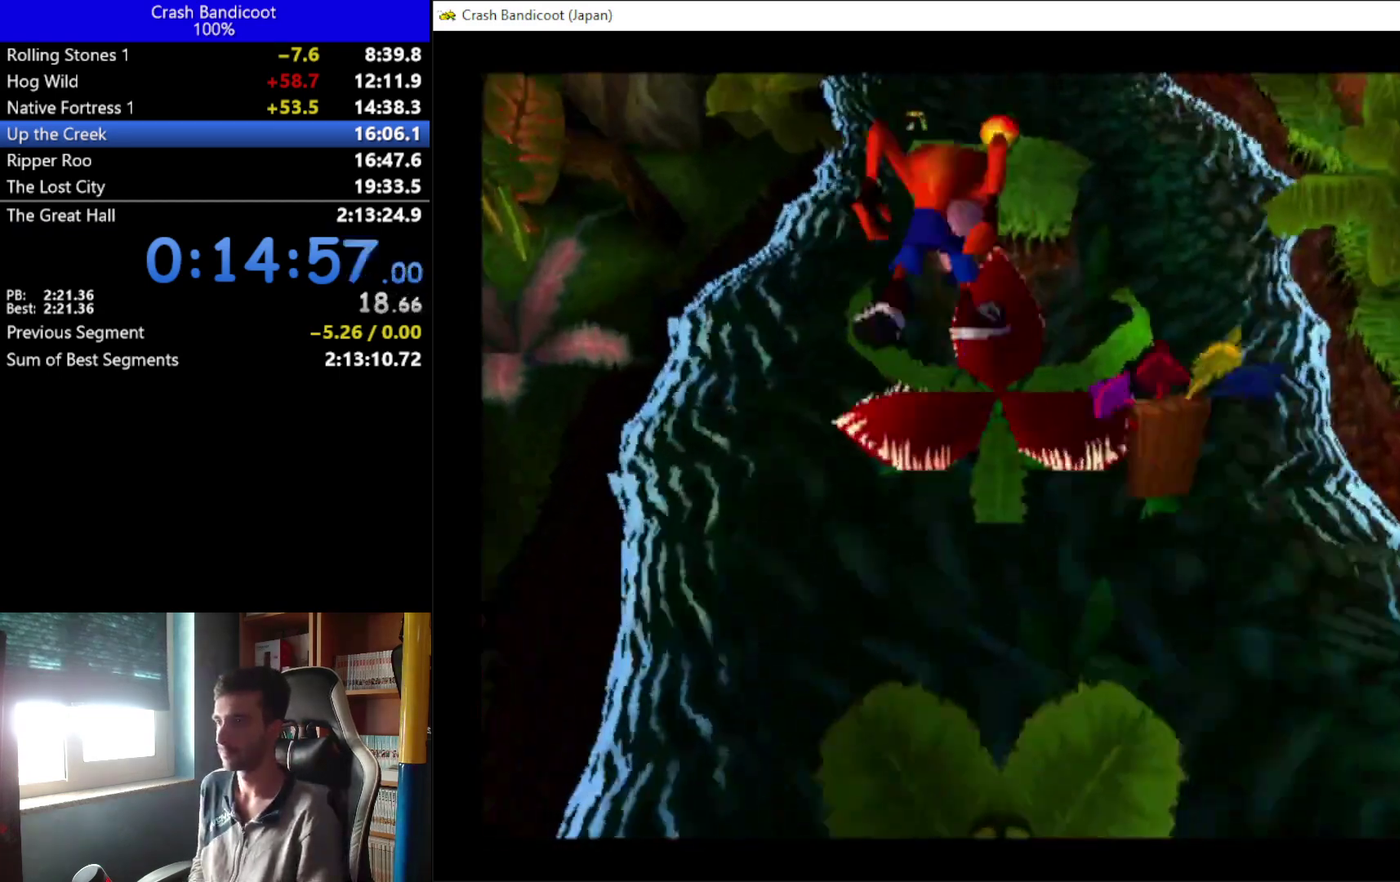
{"buttons": ["A", "DPAD_UP"], "left_stick": "center", "events": [[67, "DPAD_LEFT", "up"], [67, "DPAD_RIGHT", "down"], [167, "DPAD_RIGHT", "up"], [267, "A", "down"], [333, "DPAD_RIGHT", "down"], [400, "DPAD_RIGHT", "up"]]}
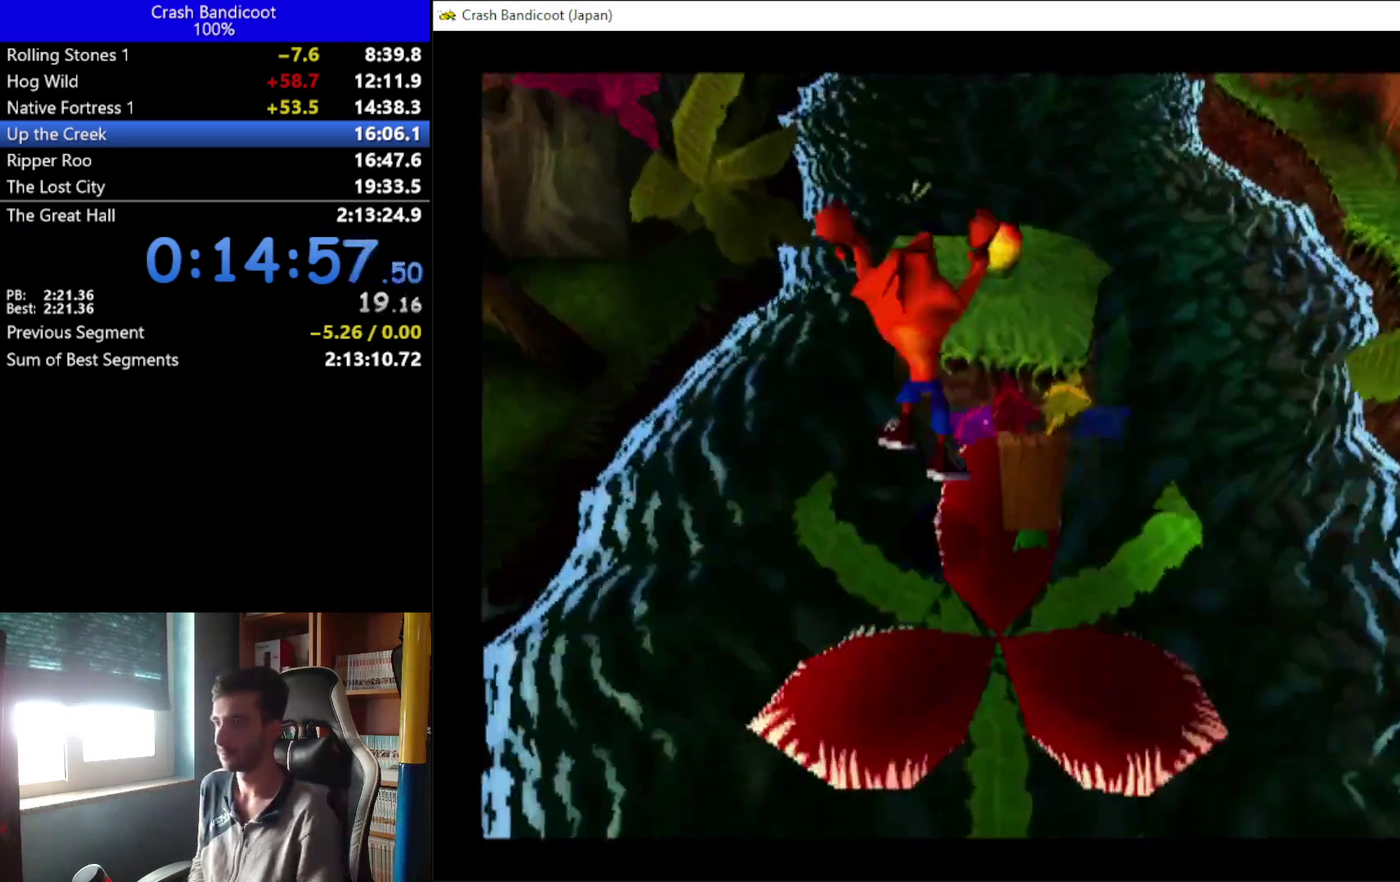
{"buttons": ["DPAD_UP"], "left_stick": "center", "events": [[167, "DPAD_RIGHT", "down"], [200, "A", "up"], [267, "DPAD_RIGHT", "up"]]}
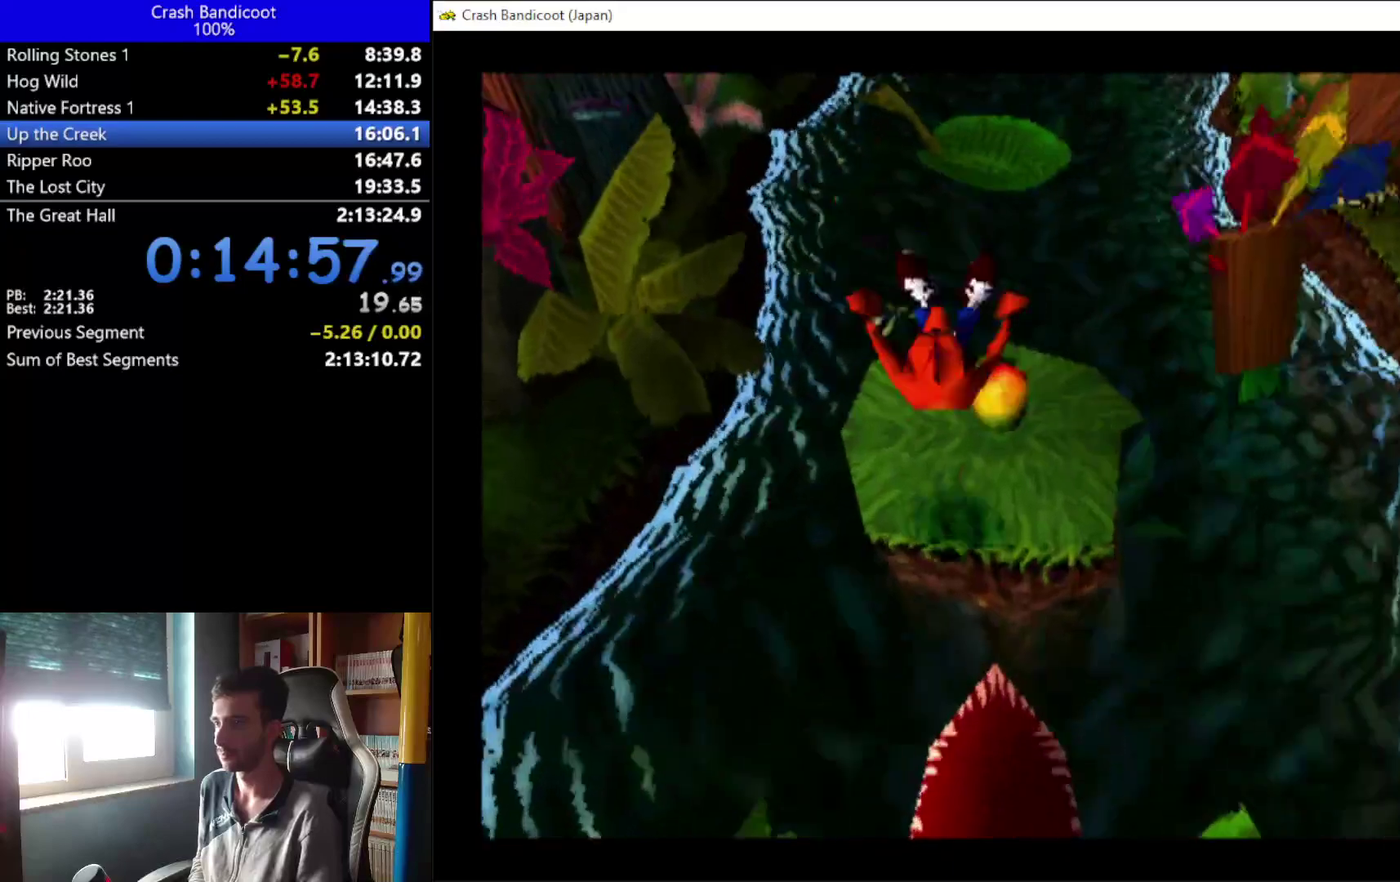
{"buttons": ["A", "DPAD_UP"], "left_stick": "center", "events": [[100, "A", "down"], [233, "DPAD_RIGHT", "down"], [367, "DPAD_RIGHT", "up"], [400, "DPAD_LEFT", "down"], [467, "DPAD_LEFT", "up"]]}
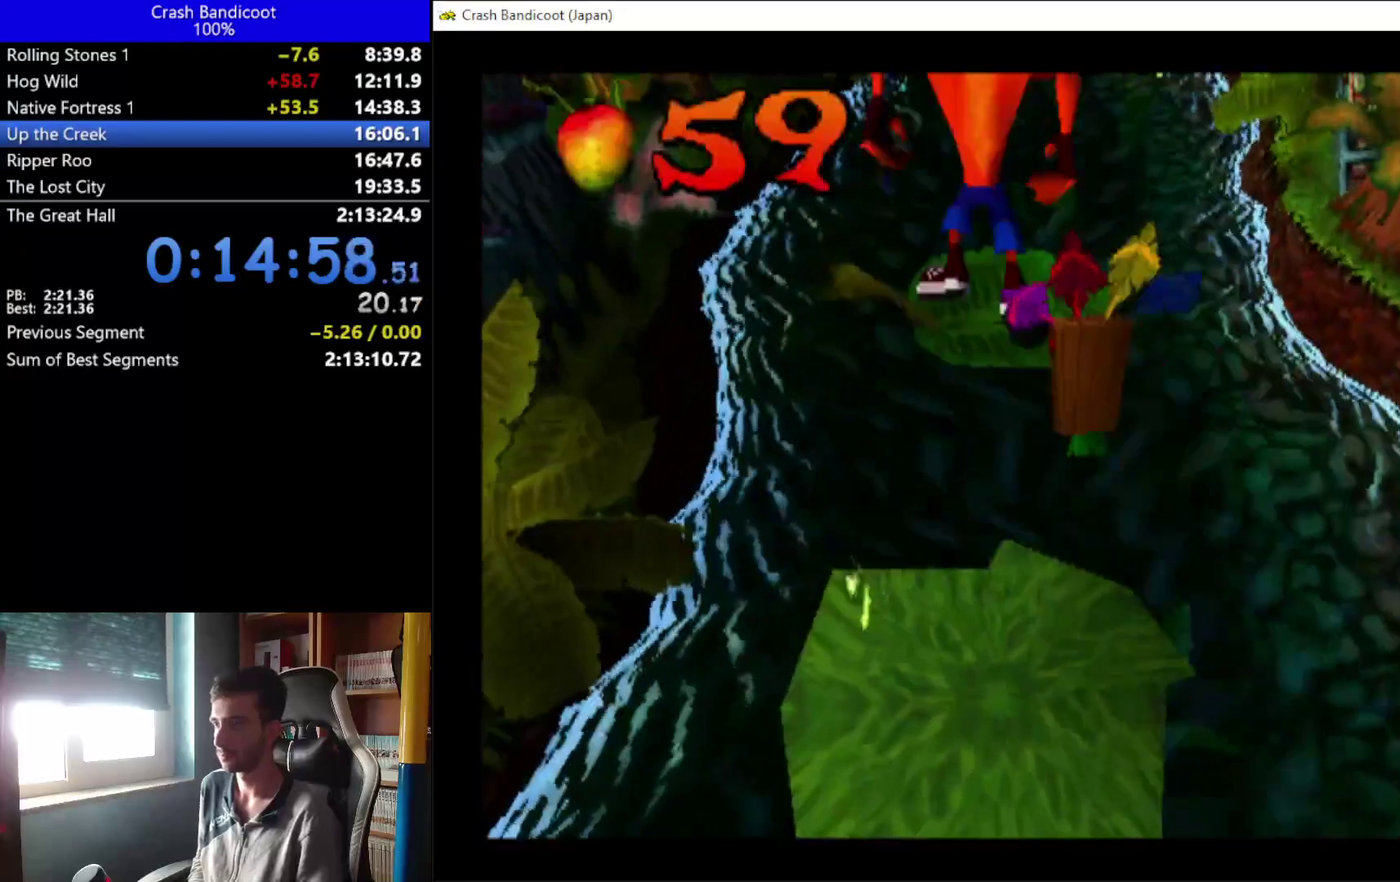
{"buttons": [], "left_stick": "center", "events": [[33, "DPAD_RIGHT", "down"], [67, "A", "up"], [100, "DPAD_RIGHT", "up"], [233, "DPAD_UP", "up"]]}
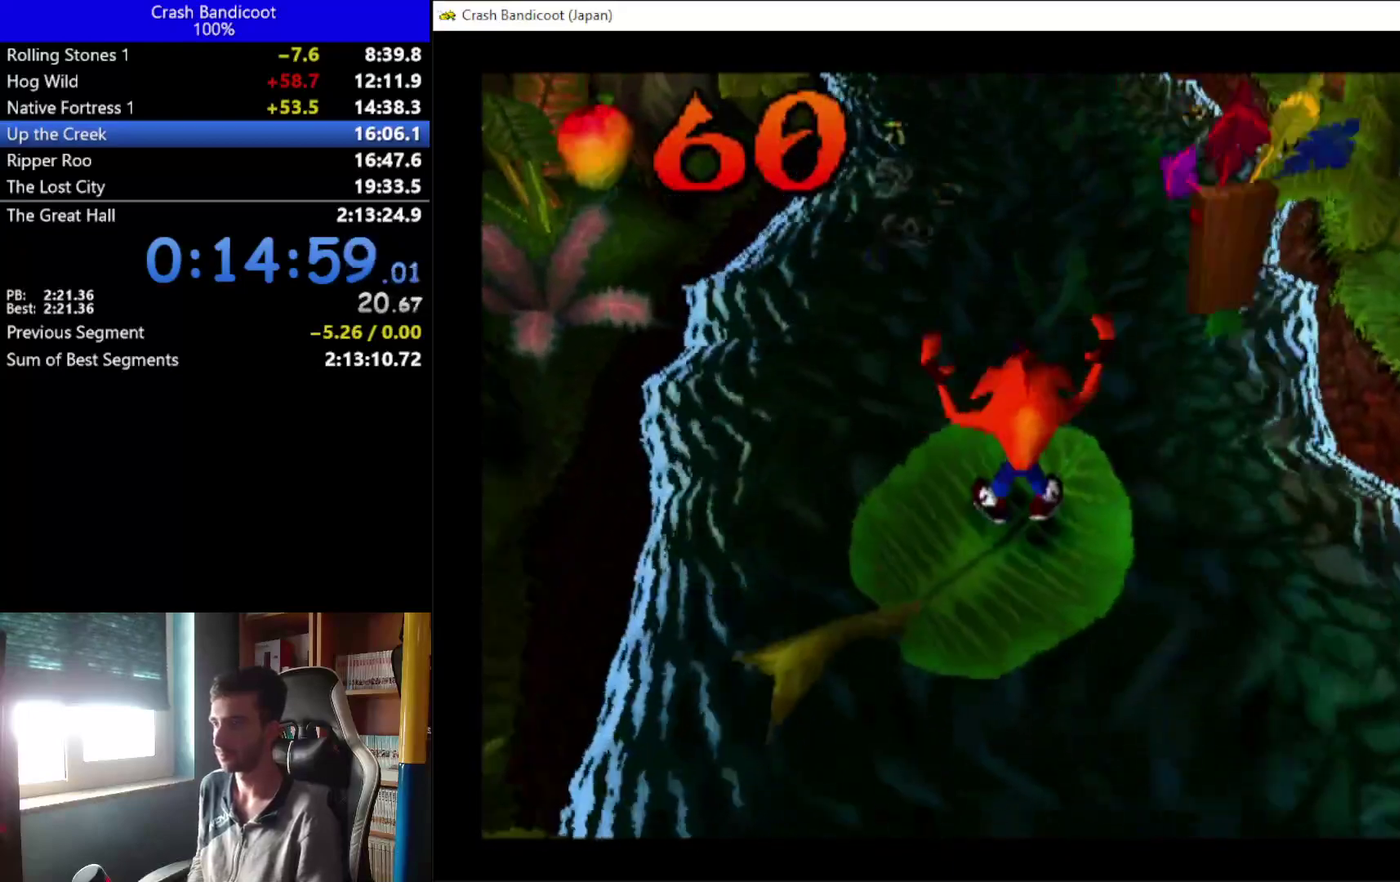
{"buttons": [], "left_stick": "center", "events": []}